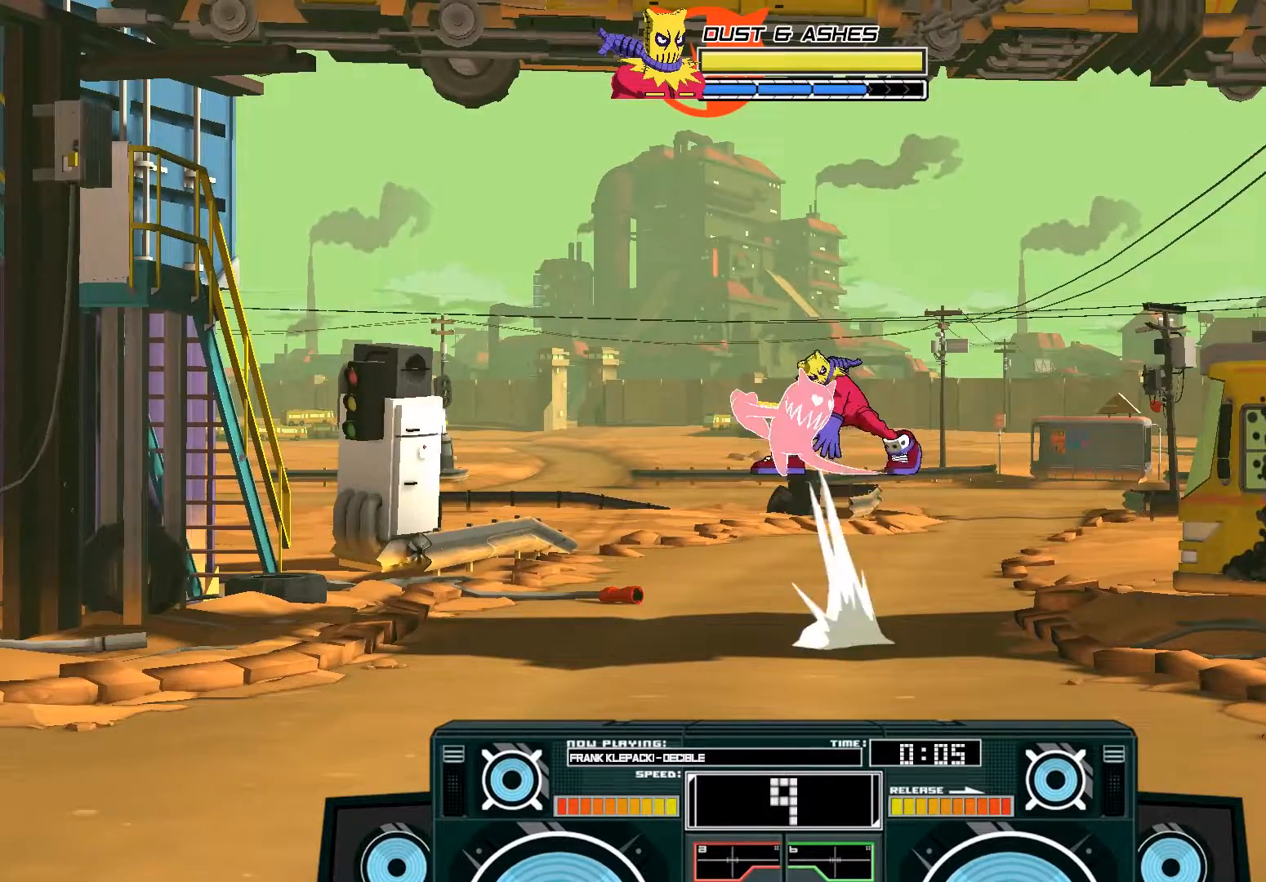
Gameplay with a controller (Xbox layout); each line is a JSON object with the inputs held at the frame after it. "events" lists button and stick changes between this image and that frame as [ms after this image, input, new state], when the widget could be followed in between.
{"buttons": ["X"], "left_stick": "right", "right_stick": "center", "events": [[83, "A", "up"], [217, "left_stick", "right"]]}
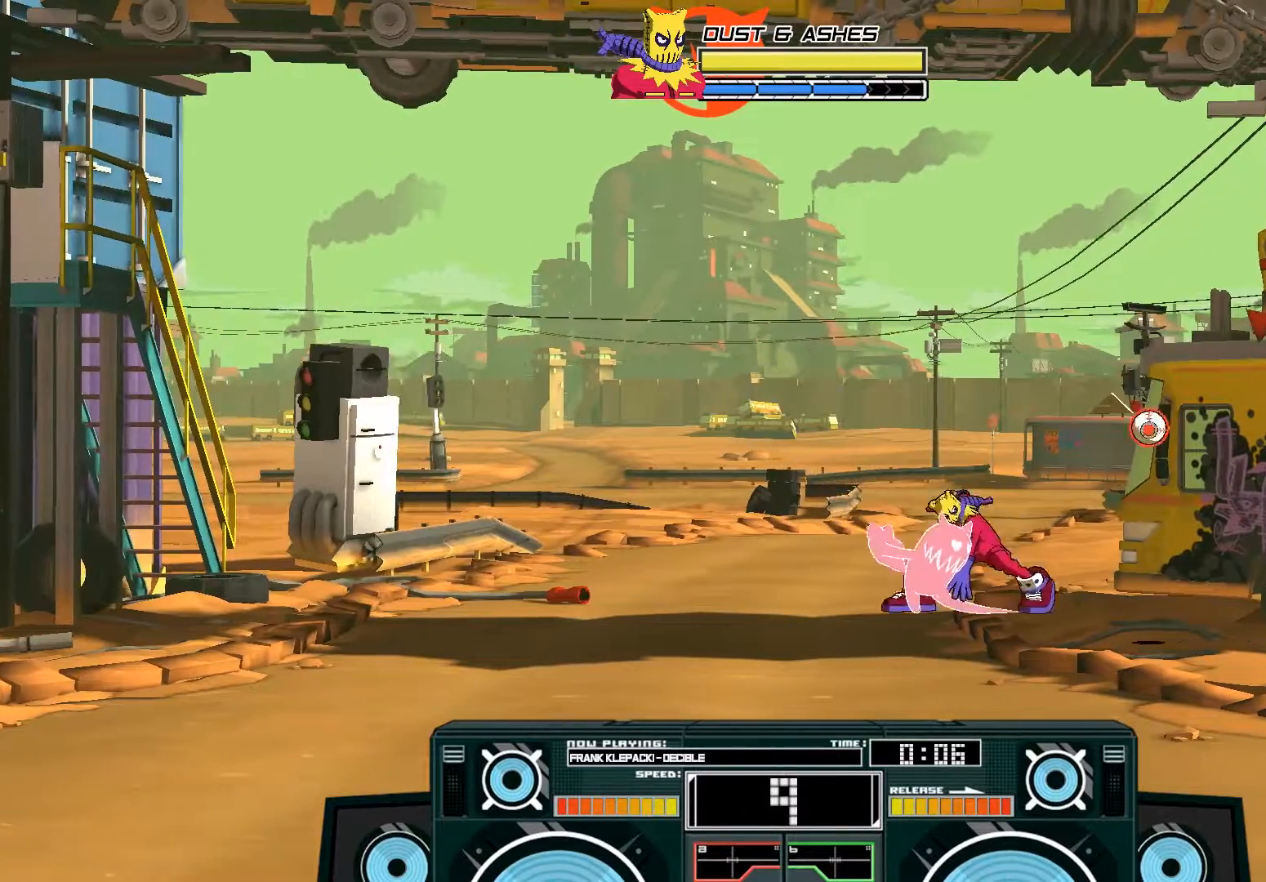
{"buttons": ["A", "B"], "left_stick": "left", "right_stick": "center", "events": [[50, "left_stick", "center"], [100, "X", "up"], [417, "A", "down"], [417, "B", "down"], [450, "left_stick", "left"]]}
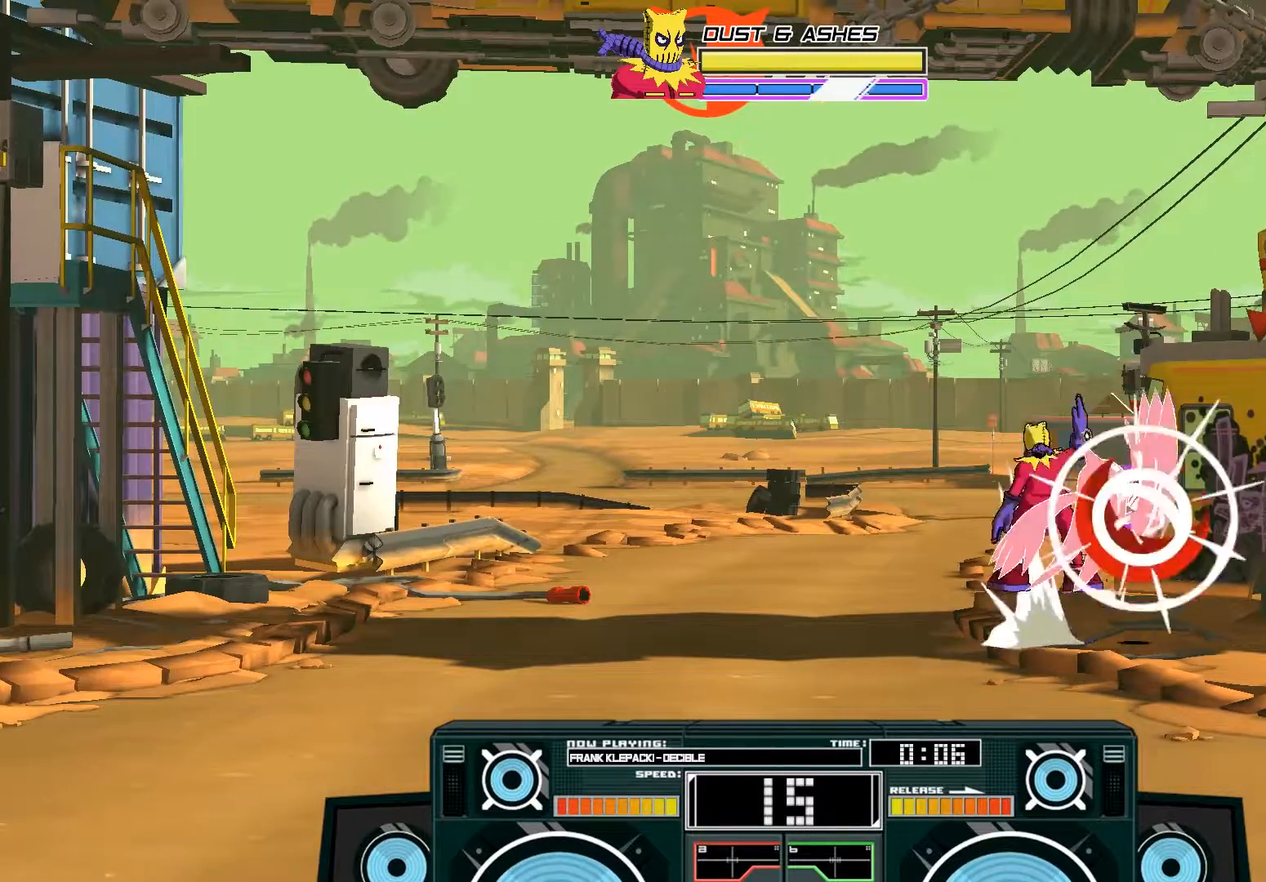
{"buttons": [], "left_stick": "center", "right_stick": "center", "events": [[133, "B", "up"], [167, "left_stick", "right"], [250, "left_stick", "down"], [300, "X", "down"], [417, "X", "up"], [500, "A", "up"], [500, "left_stick", "center"]]}
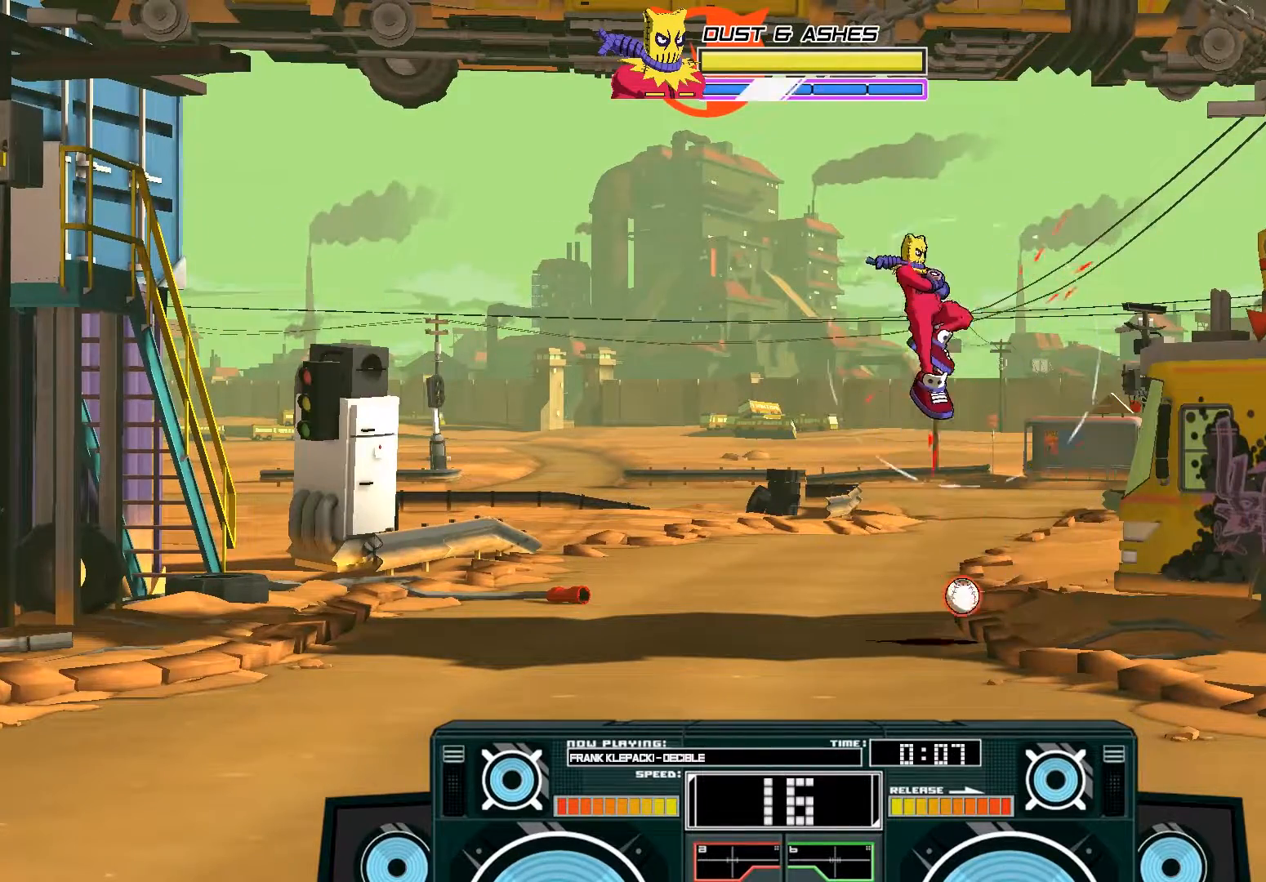
{"buttons": ["A"], "left_stick": "center", "right_stick": "center", "events": [[117, "B", "down"], [333, "B", "up"], [483, "A", "down"]]}
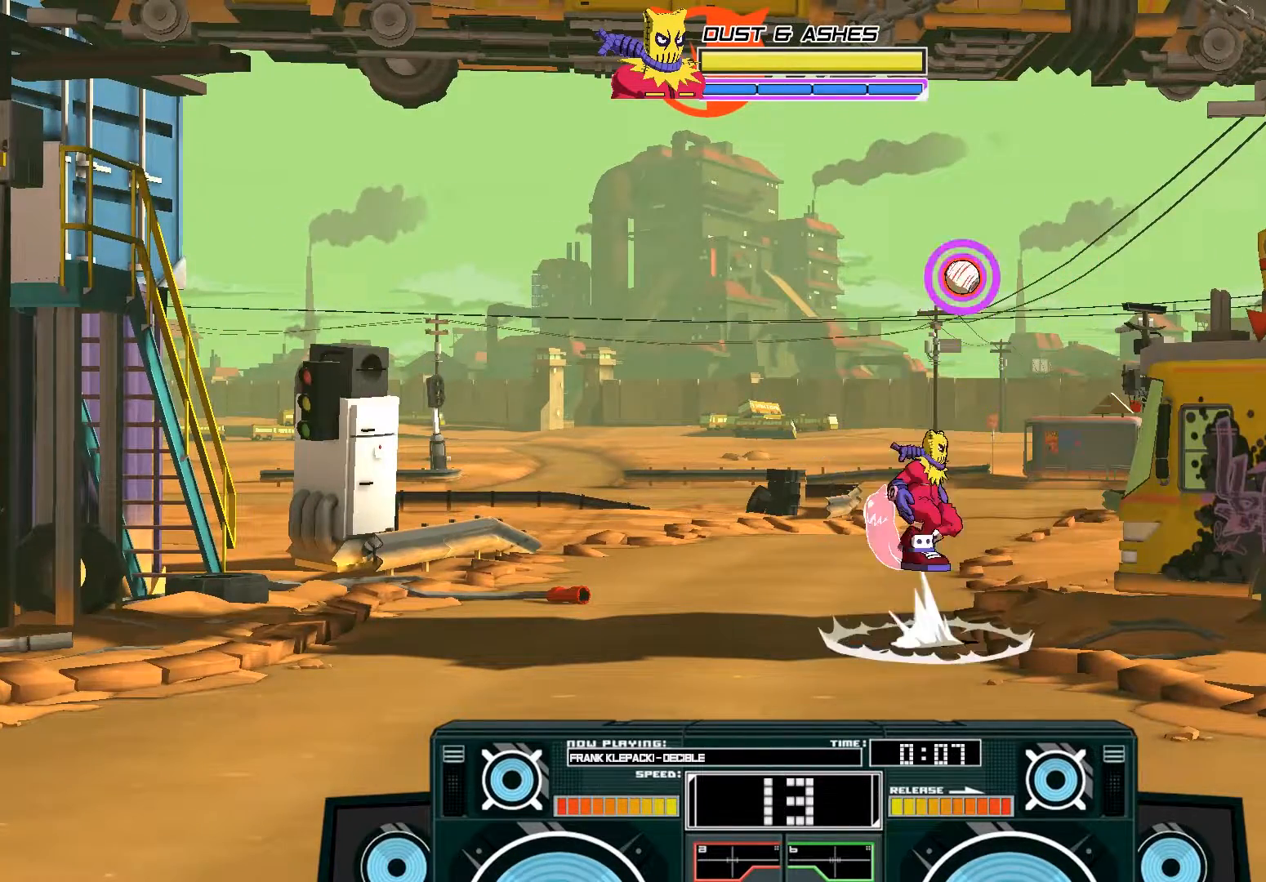
{"buttons": ["A", "B"], "left_stick": "center", "right_stick": "center", "events": [[33, "B", "down"], [317, "B", "up"], [350, "A", "up"], [483, "A", "down"], [483, "B", "down"]]}
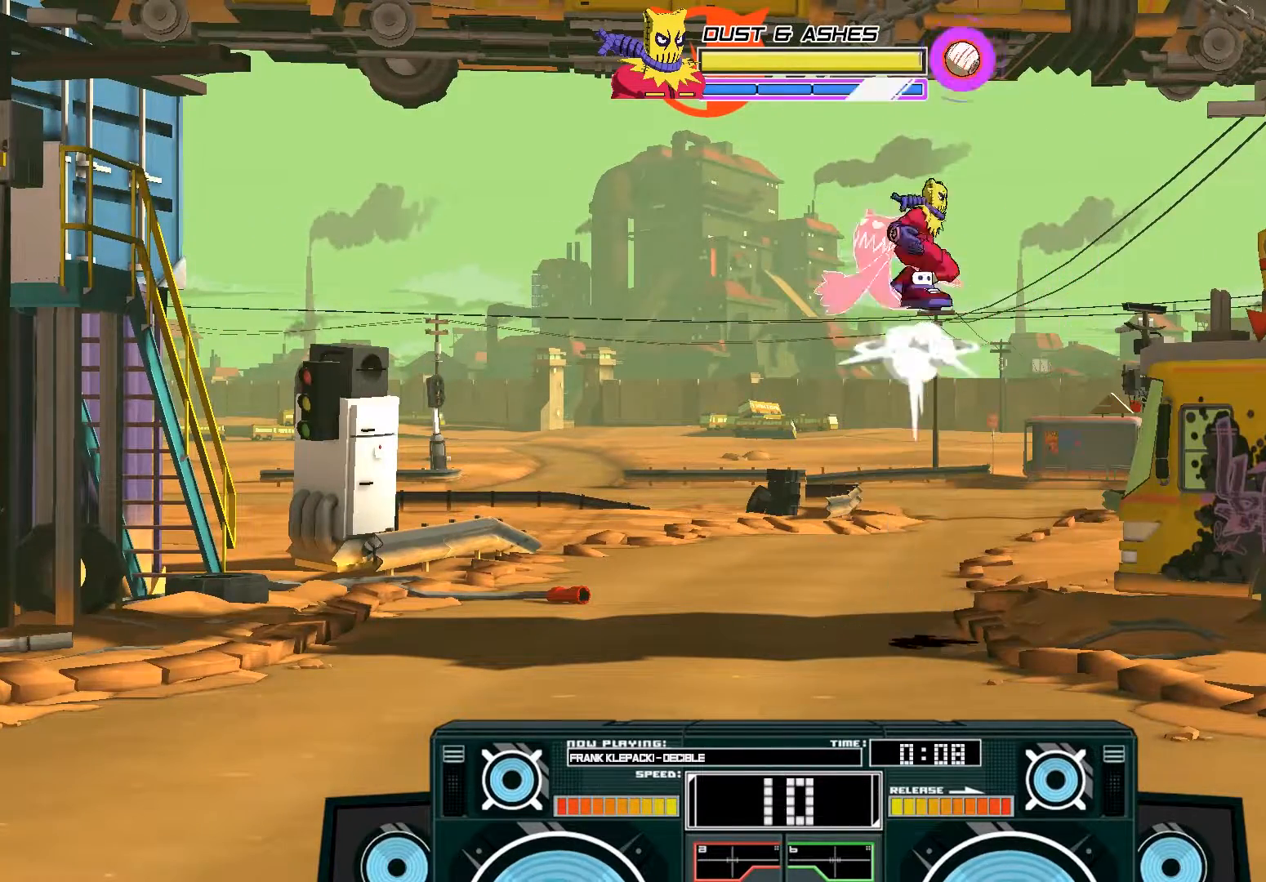
{"buttons": ["A"], "left_stick": "right", "right_stick": "center", "events": [[233, "B", "up"], [233, "left_stick", "left"], [350, "left_stick", "right"], [383, "X", "down"], [500, "X", "up"]]}
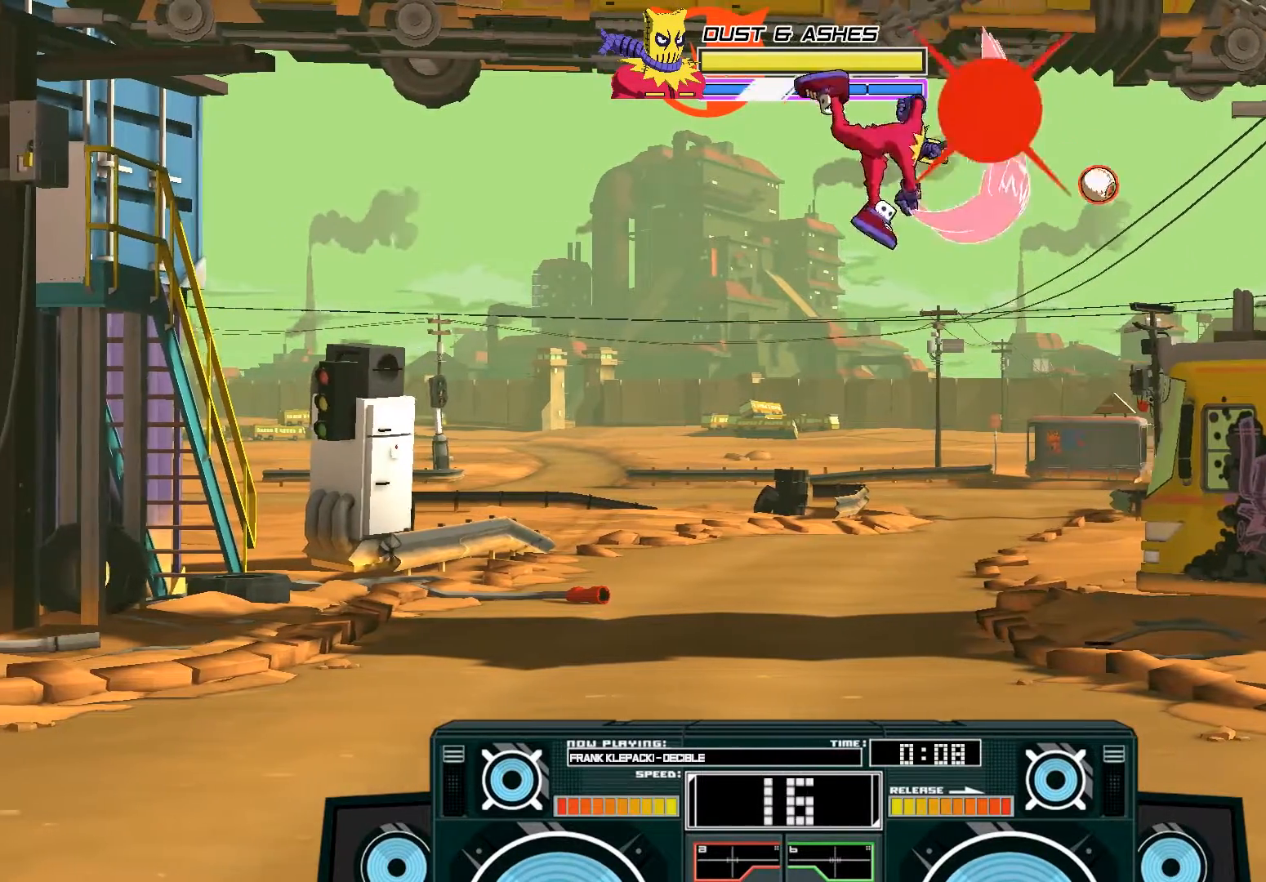
{"buttons": [], "left_stick": "down", "right_stick": "center", "events": [[33, "A", "up"], [217, "B", "down"], [250, "left_stick", "down"], [417, "B", "up"]]}
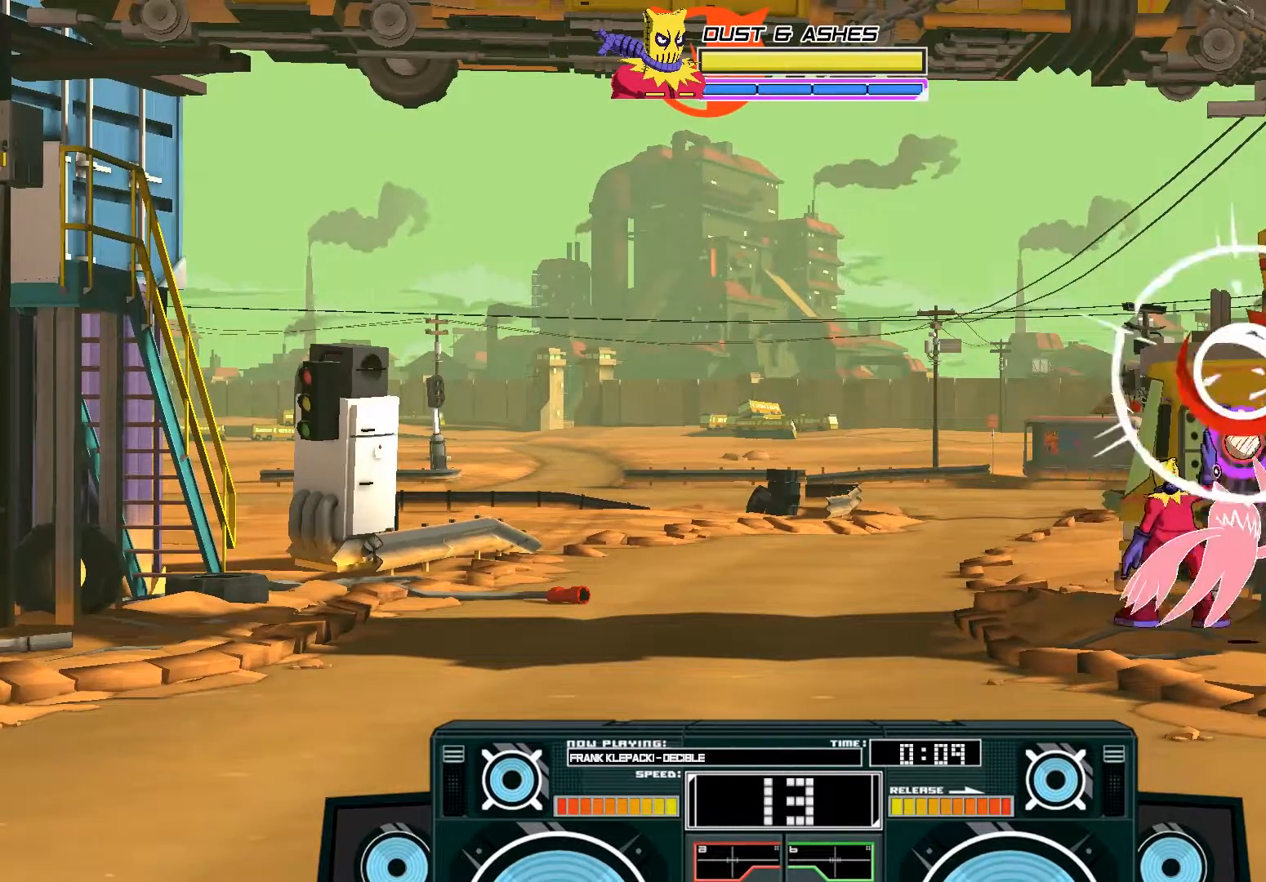
{"buttons": ["A", "B"], "left_stick": "left", "right_stick": "center", "events": [[17, "left_stick", "center"], [150, "B", "down"], [183, "left_stick", "left"], [350, "B", "up"], [500, "A", "down"], [500, "B", "down"]]}
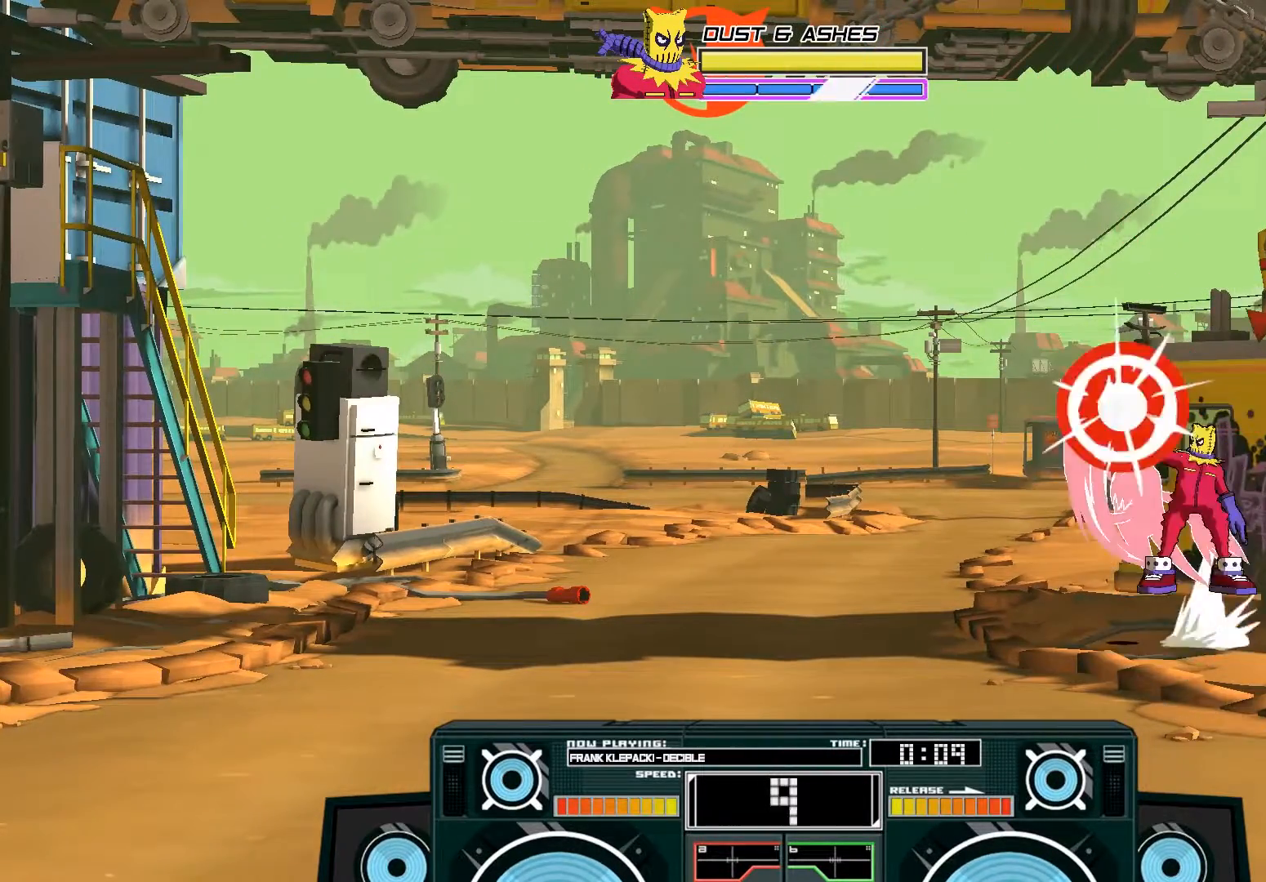
{"buttons": ["A", "B"], "left_stick": "right", "right_stick": "center", "events": [[150, "B", "up"], [150, "left_stick", "center"], [183, "A", "up"], [400, "A", "down"], [467, "B", "down"], [467, "left_stick", "right"]]}
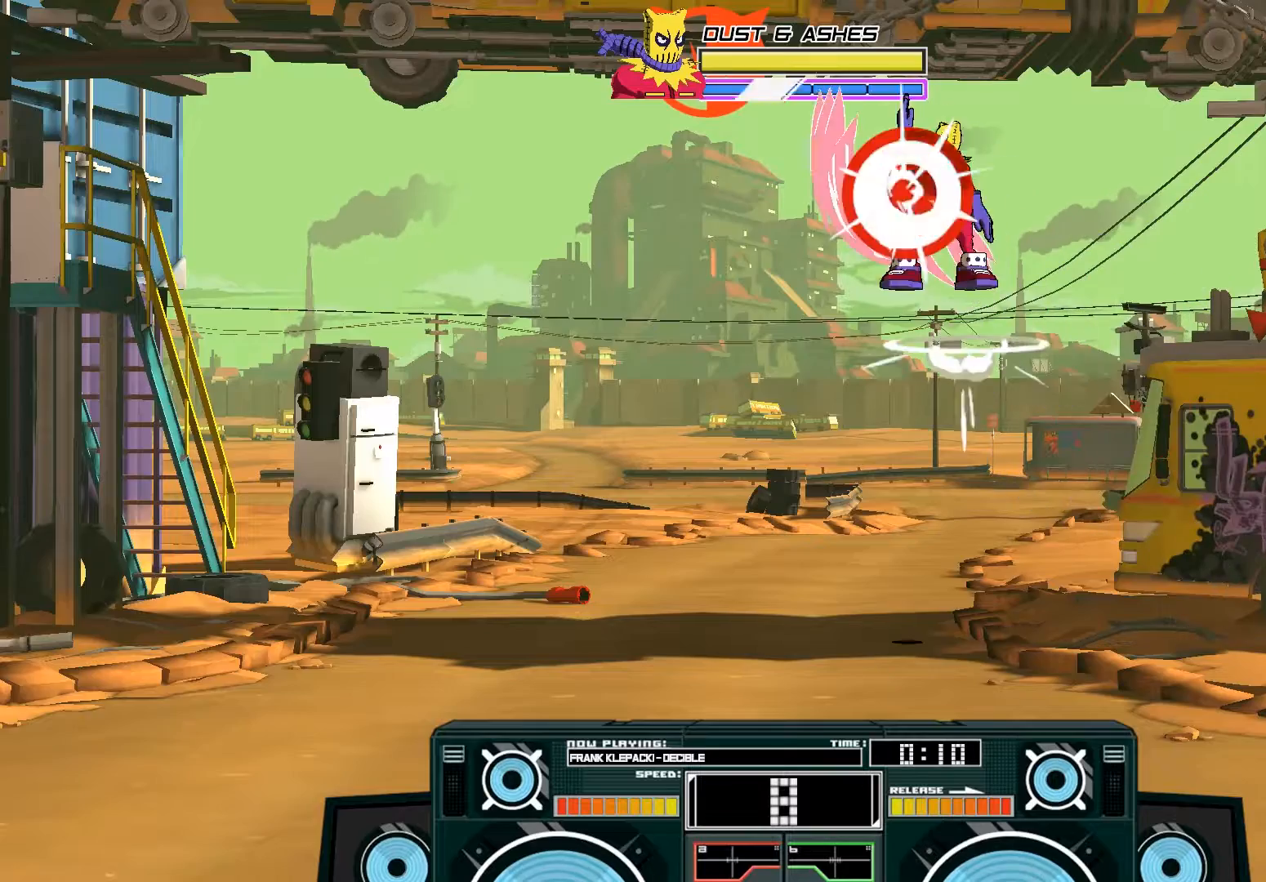
{"buttons": ["A"], "left_stick": "center", "right_stick": "center", "events": [[183, "B", "up"], [217, "left_stick", "center"], [250, "X", "down"], [283, "left_stick", "left"], [417, "X", "up"], [483, "left_stick", "center"]]}
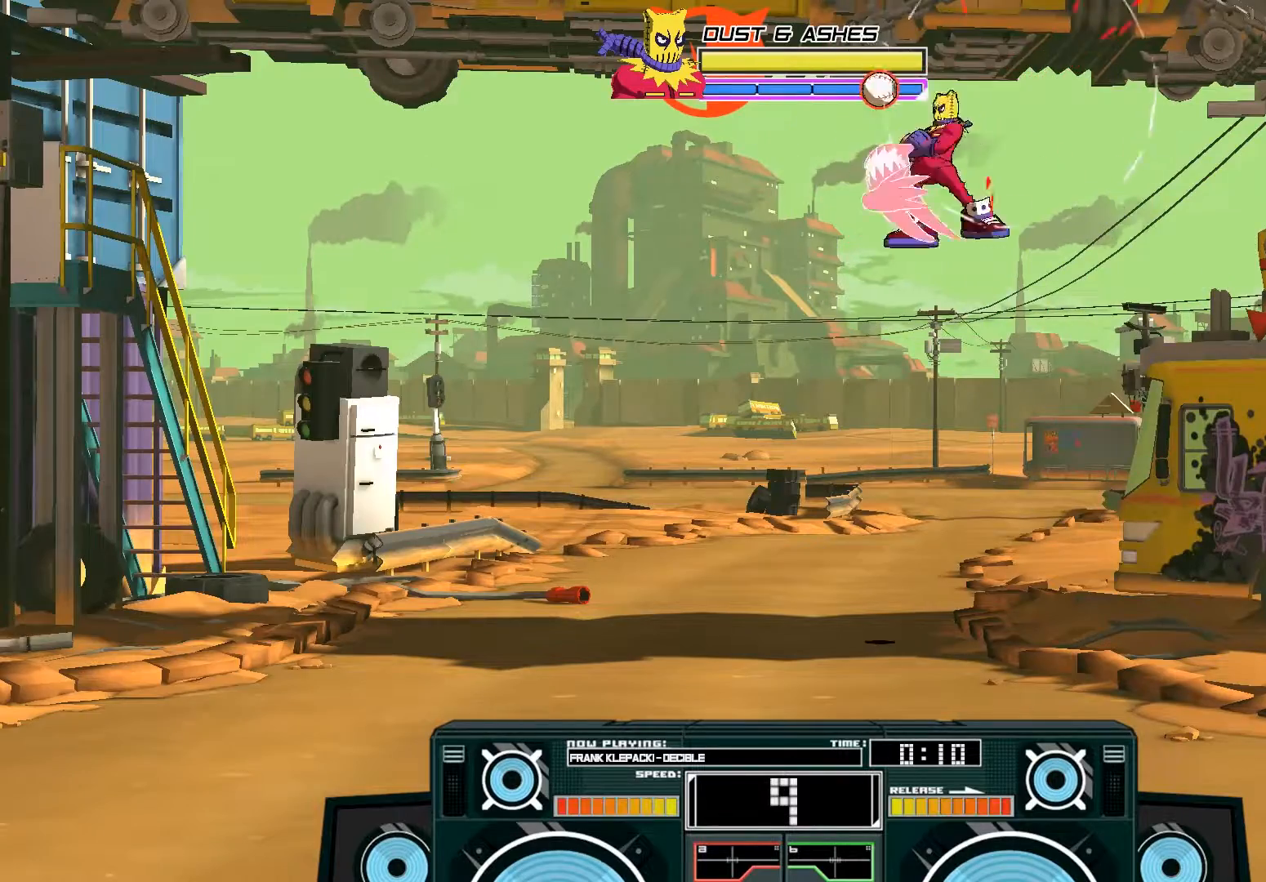
{"buttons": [], "left_stick": "left", "right_stick": "center", "events": [[67, "B", "down"], [67, "left_stick", "down"], [183, "B", "up"], [217, "left_stick", "right"], [317, "left_stick", "left"], [350, "X", "down"], [450, "X", "up"], [483, "A", "up"]]}
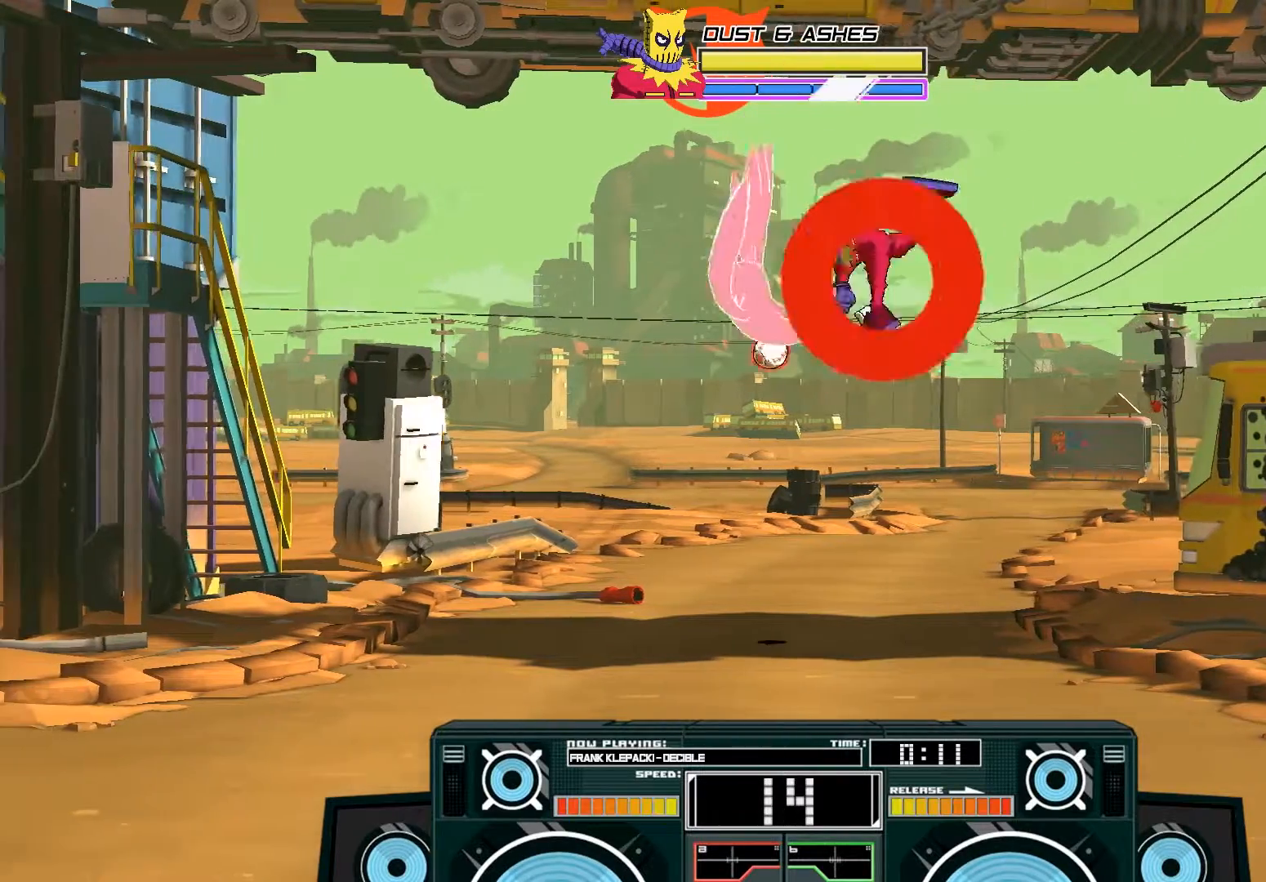
{"buttons": ["B"], "left_stick": "up-right", "right_stick": "center", "events": [[50, "left_stick", "center"], [150, "left_stick", "down"], [200, "B", "down"], [367, "B", "up"], [417, "left_stick", "center"], [483, "B", "down"], [483, "left_stick", "up-right"]]}
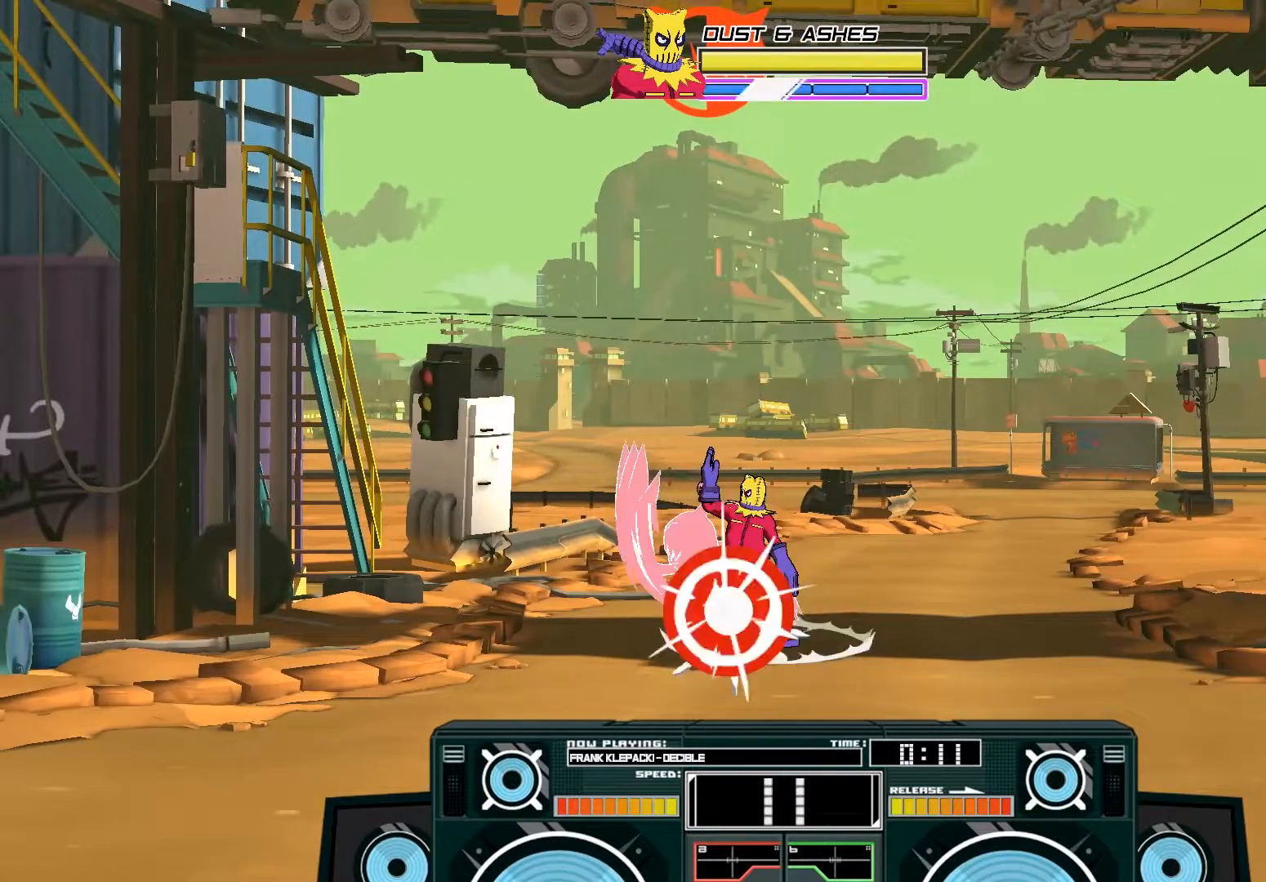
{"buttons": ["A"], "left_stick": "up-right", "right_stick": "center", "events": [[183, "B", "up"], [283, "A", "down"], [317, "B", "down"], [500, "B", "up"]]}
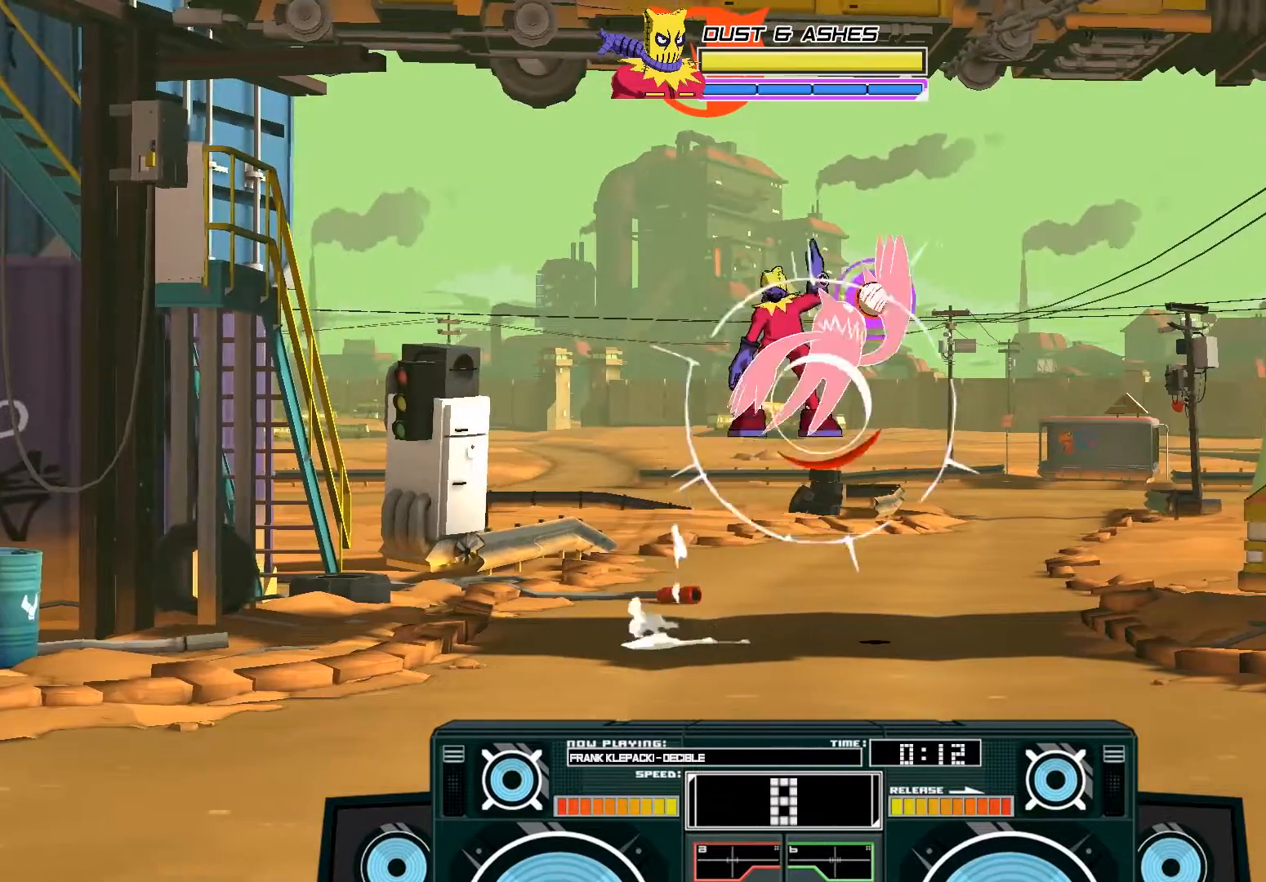
{"buttons": ["A", "X"], "left_stick": "left", "right_stick": "center", "events": [[33, "A", "up"], [33, "left_stick", "center"], [150, "A", "down"], [150, "B", "down"], [217, "left_stick", "right"], [350, "B", "up"], [450, "X", "down"], [450, "left_stick", "left"]]}
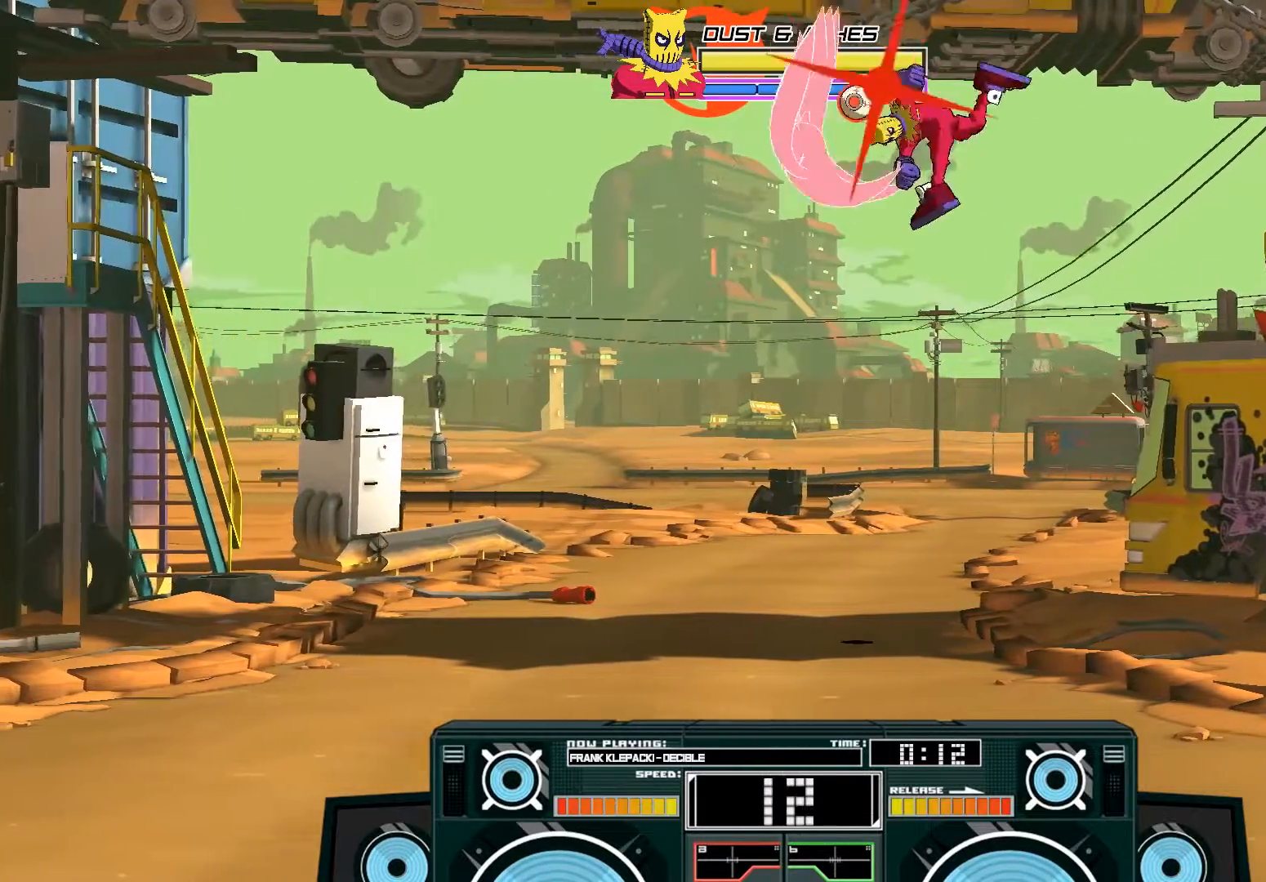
{"buttons": ["A", "X"], "left_stick": "down", "right_stick": "center", "events": [[67, "X", "up"], [333, "X", "down"], [333, "left_stick", "down"], [383, "X", "up"], [450, "X", "down"]]}
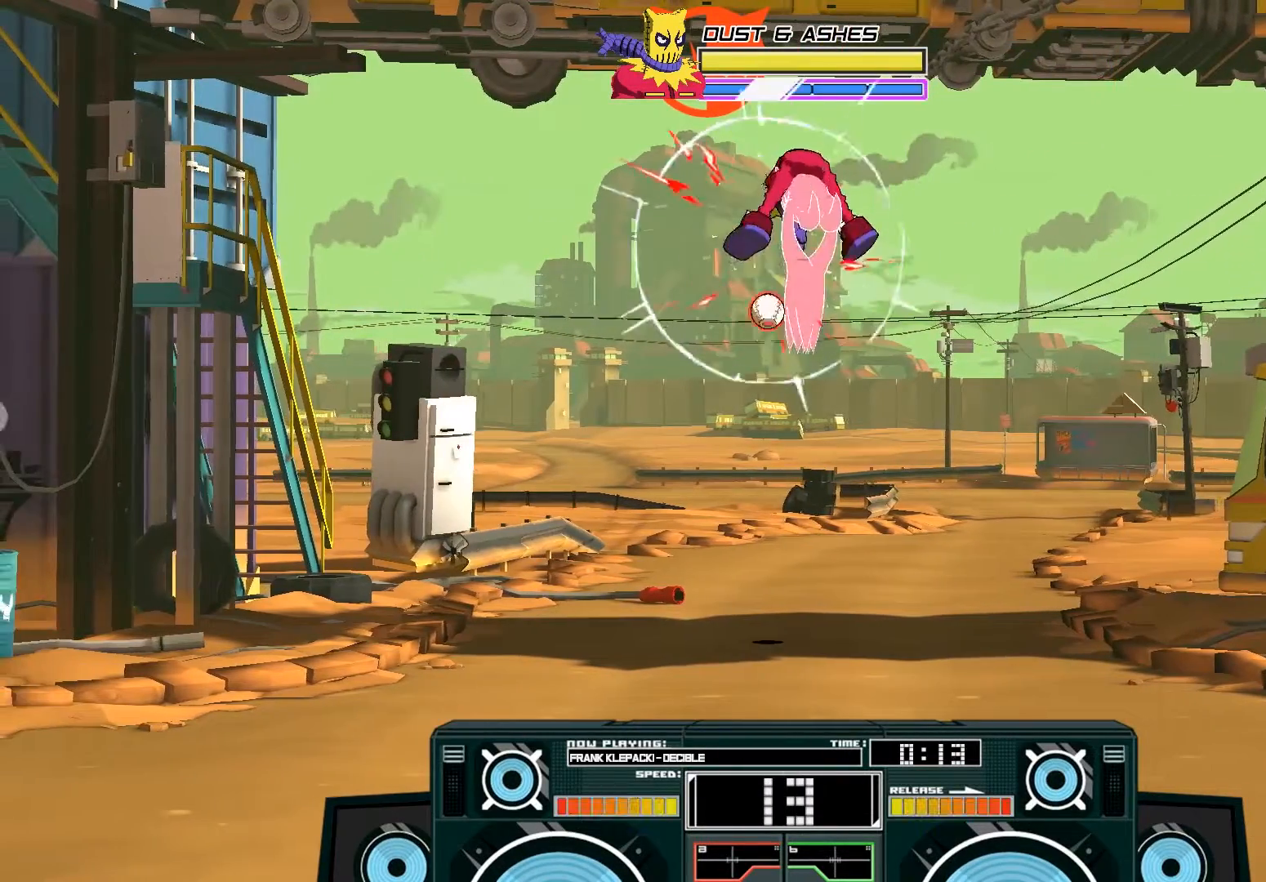
{"buttons": ["A", "X"], "left_stick": "down", "right_stick": "center", "events": [[50, "X", "up"], [300, "X", "down"], [367, "X", "up"], [450, "X", "down"]]}
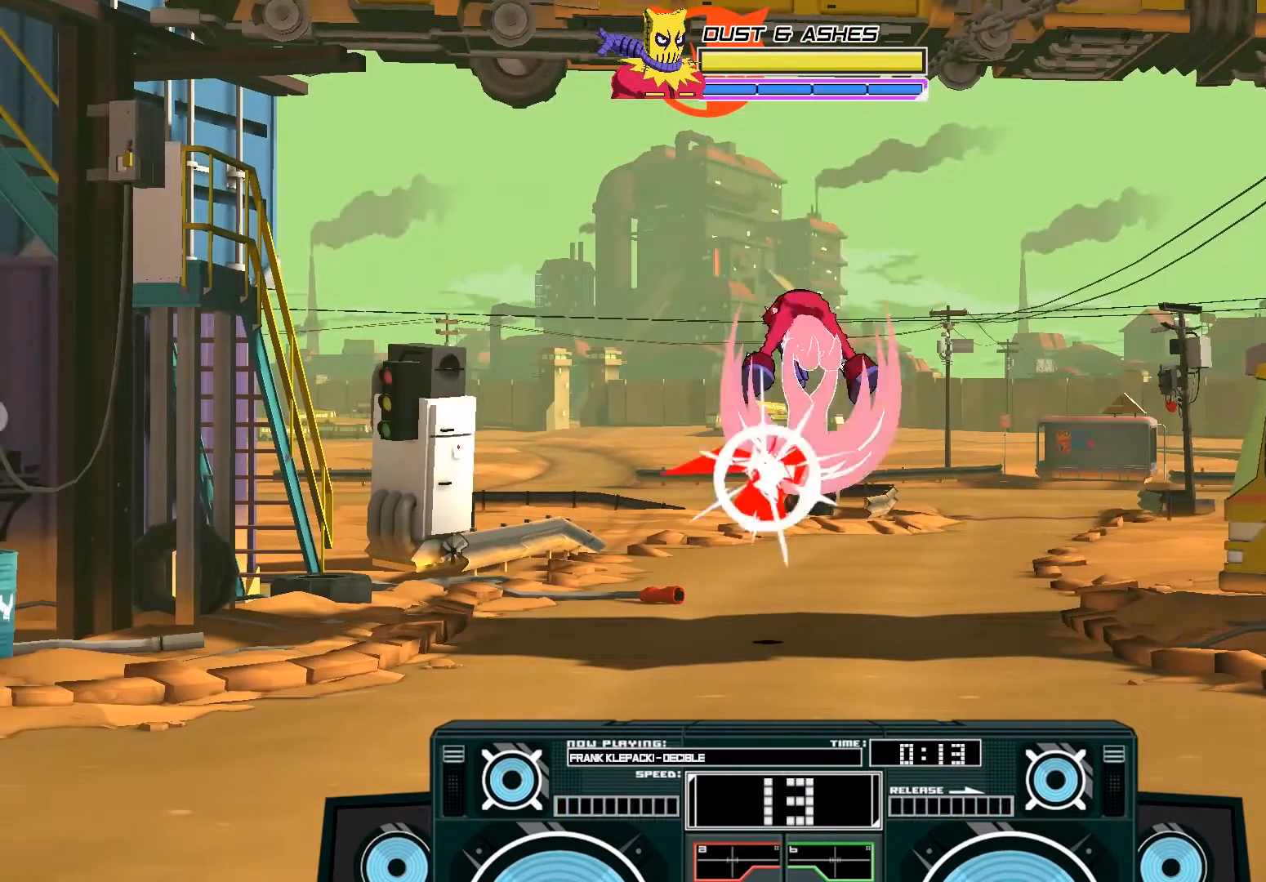
{"buttons": ["A"], "left_stick": "left", "right_stick": "center", "events": [[117, "X", "up"], [217, "left_stick", "right"], [333, "left_stick", "left"]]}
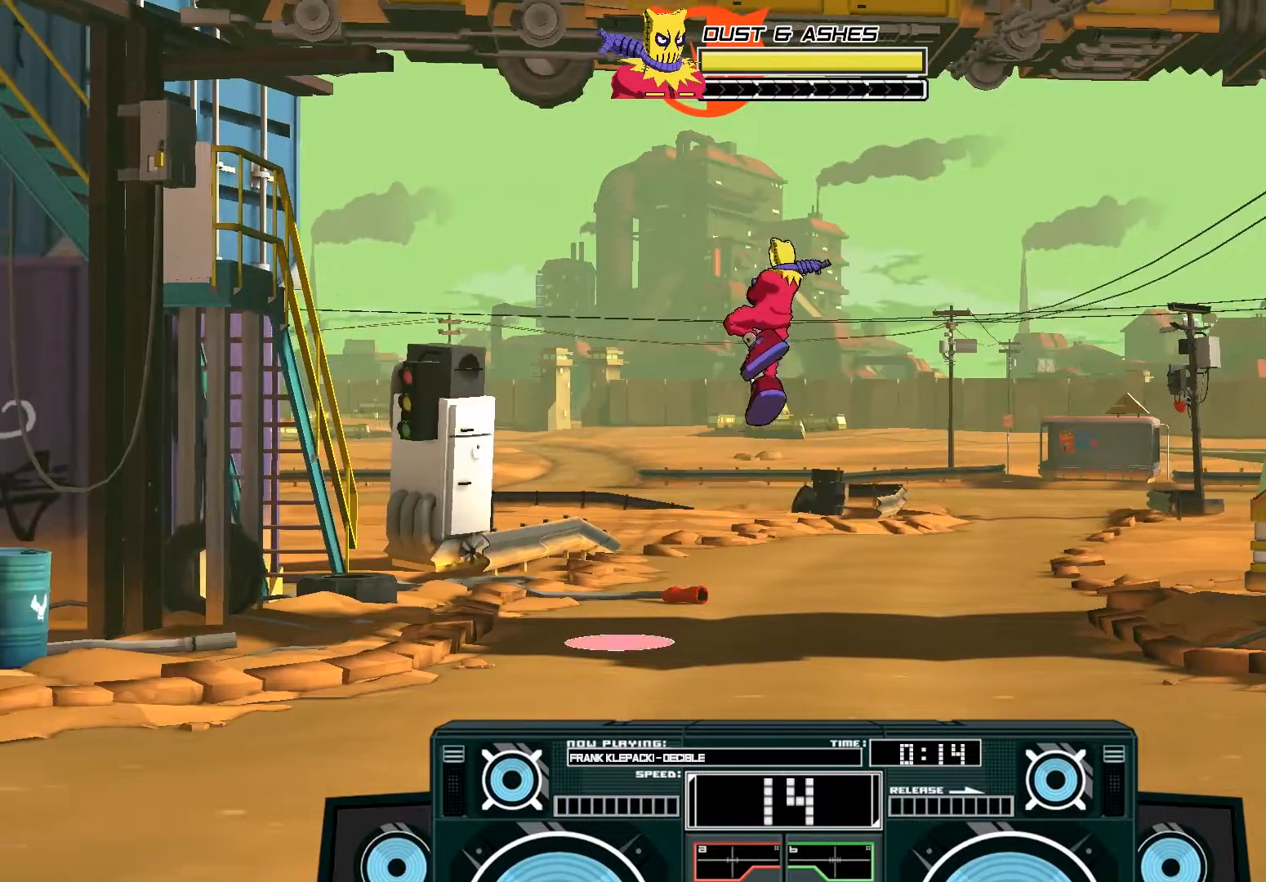
{"buttons": [], "left_stick": "center", "right_stick": "center", "events": [[50, "A", "up"], [83, "A", "down"], [83, "B", "down"], [83, "left_stick", "down-right"], [283, "left_stick", "down"], [400, "A", "up"], [433, "B", "up"], [450, "left_stick", "center"]]}
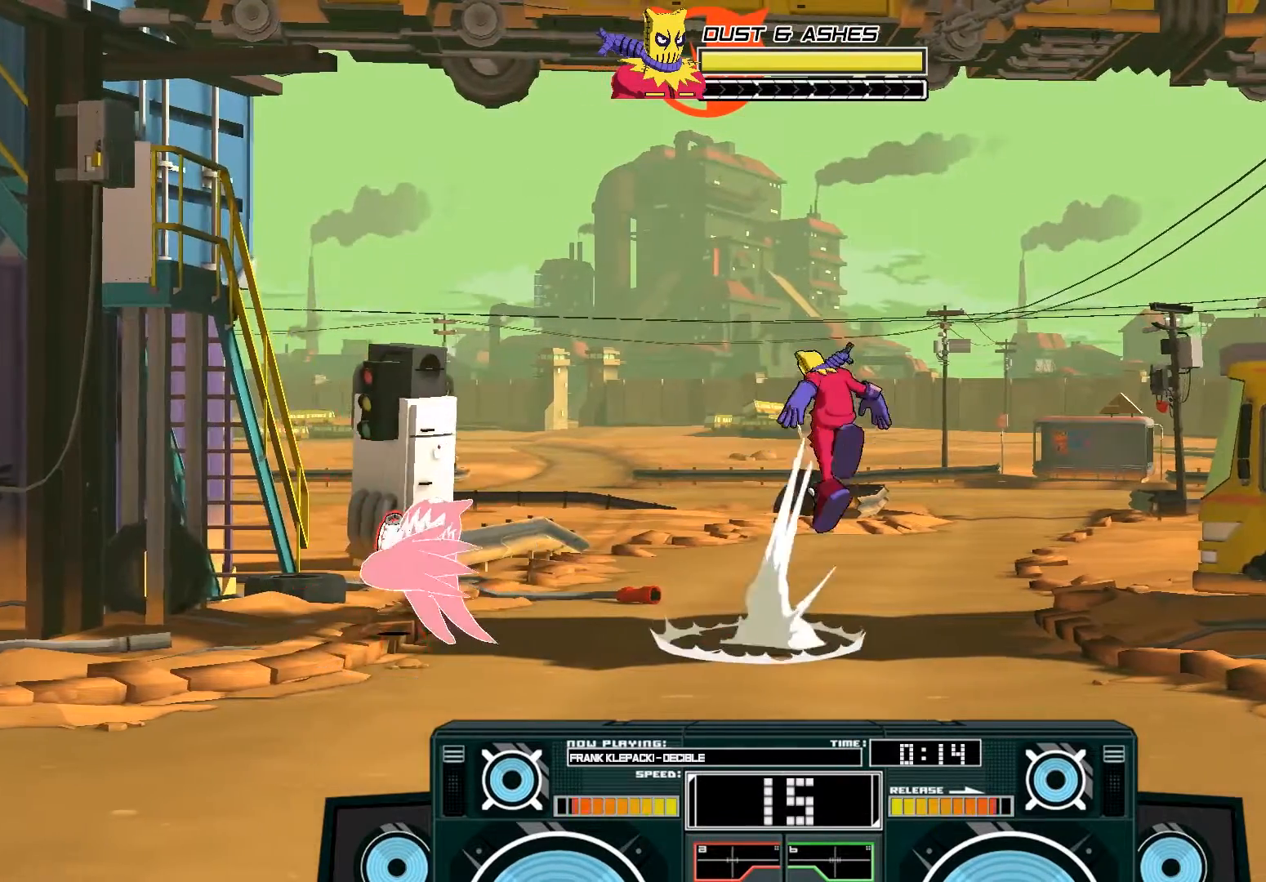
{"buttons": ["A", "X"], "left_stick": "center", "right_stick": "center", "events": [[317, "A", "down"], [317, "X", "down"]]}
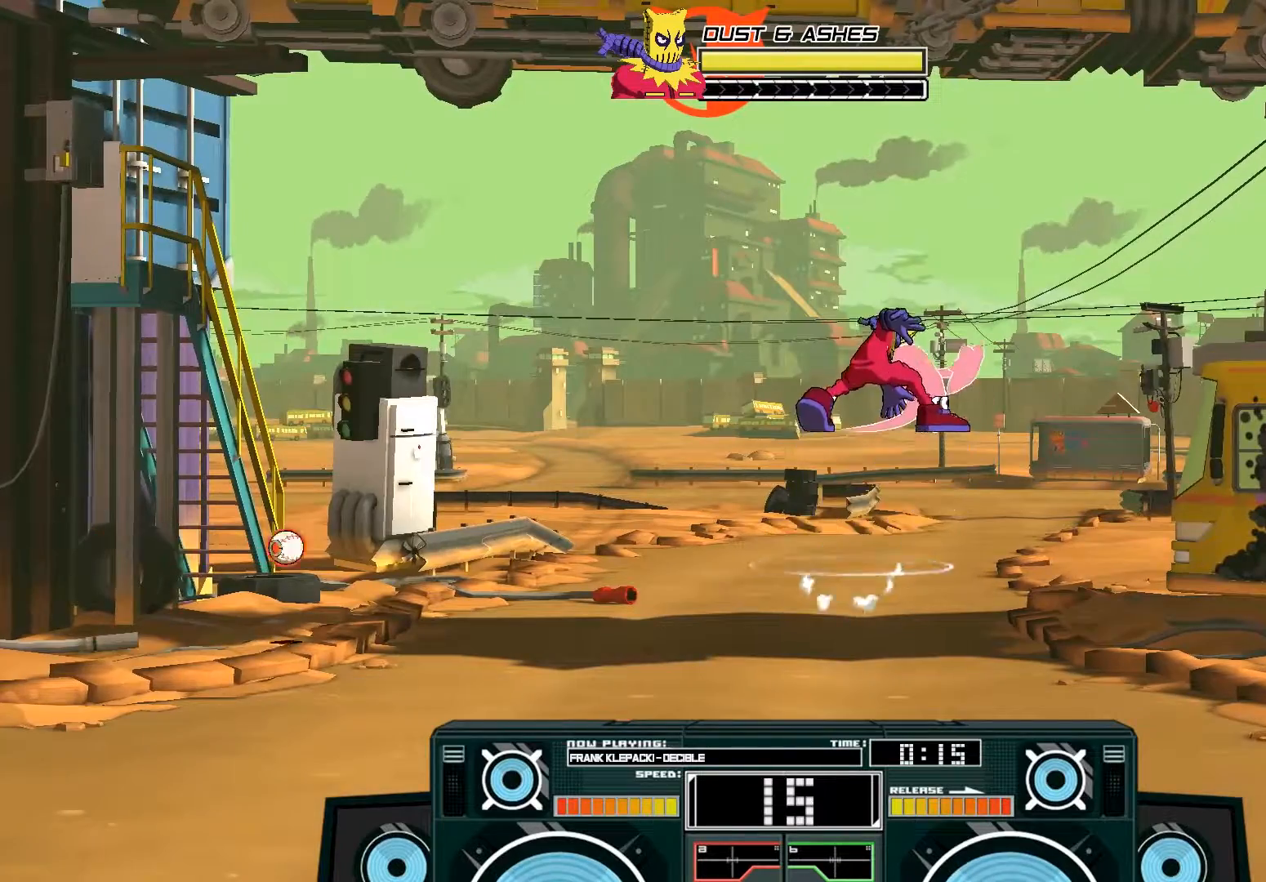
{"buttons": ["X"], "left_stick": "left", "right_stick": "center", "events": [[33, "A", "up"], [83, "left_stick", "right"], [250, "left_stick", "left"]]}
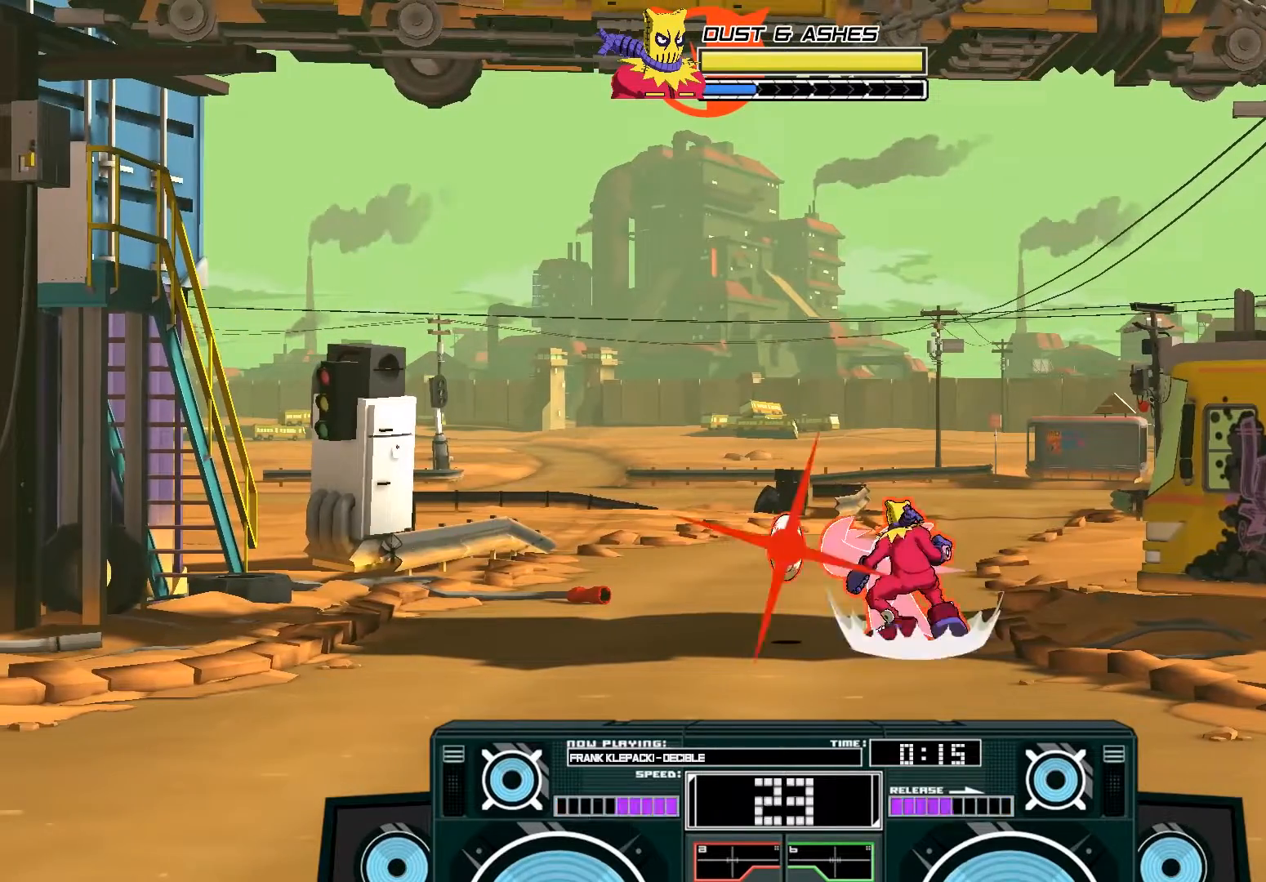
{"buttons": [], "left_stick": "left", "right_stick": "center", "events": [[83, "X", "up"]]}
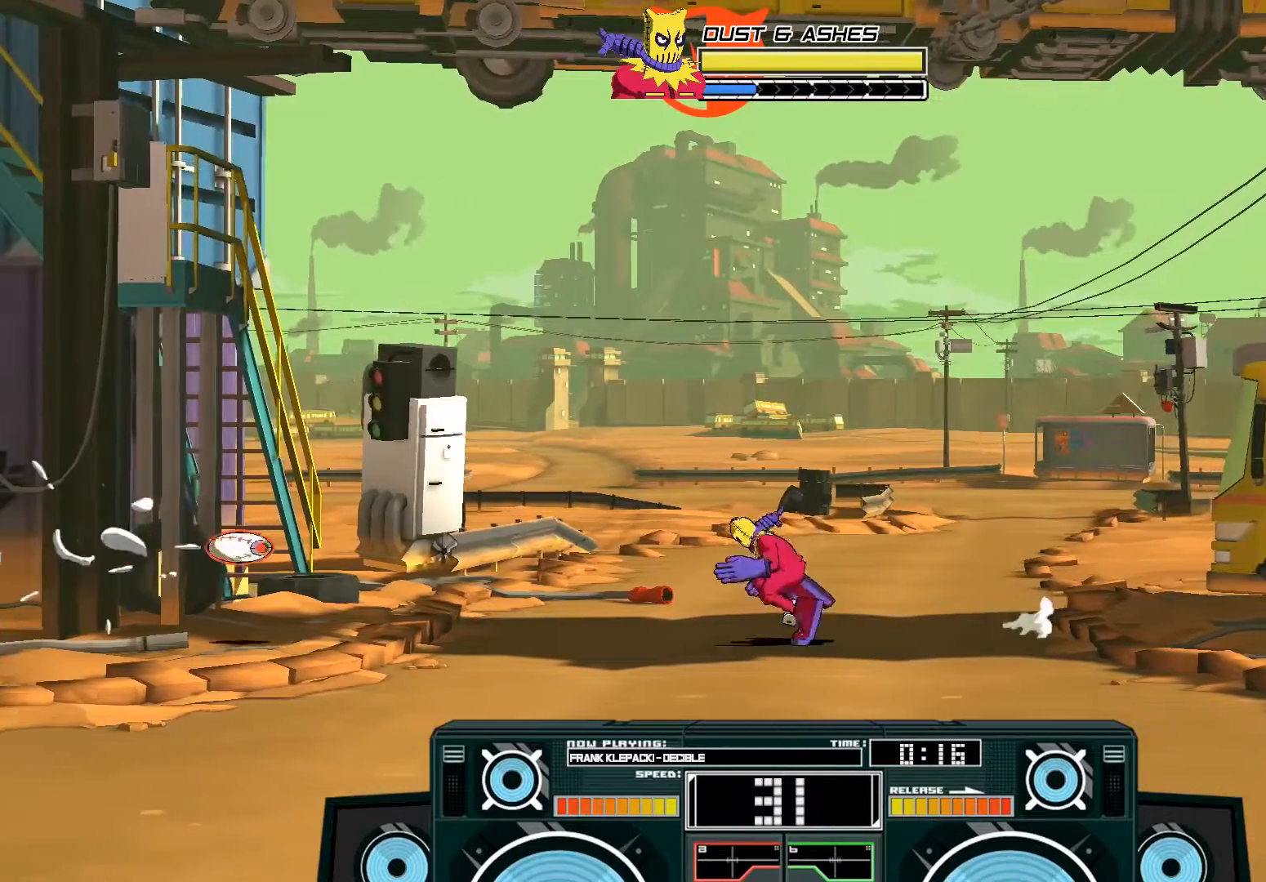
{"buttons": ["A"], "left_stick": "right", "right_stick": "center", "events": [[50, "A", "down"], [83, "B", "down"], [333, "B", "up"], [333, "left_stick", "center"], [483, "left_stick", "right"]]}
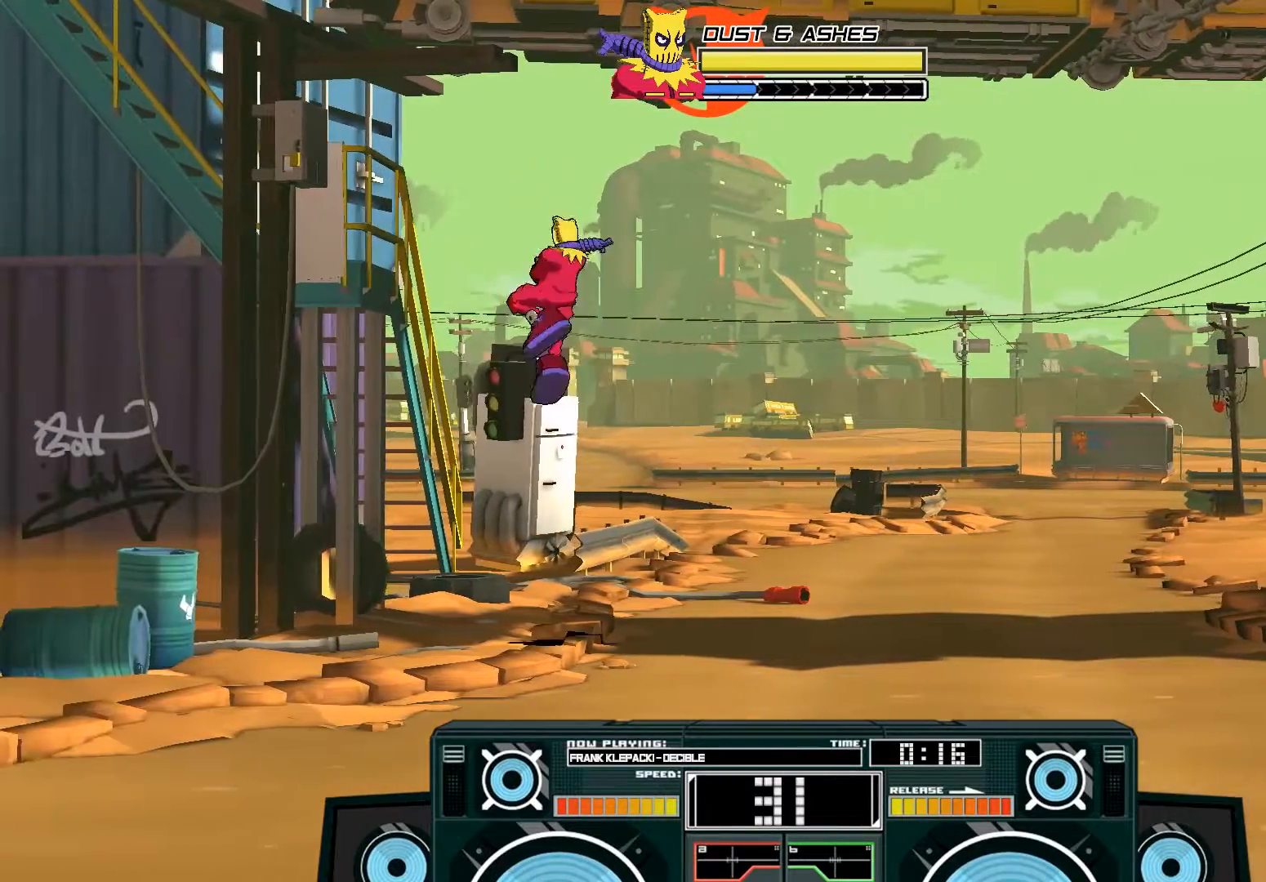
{"buttons": ["A", "B"], "left_stick": "right", "right_stick": "center", "events": [[33, "A", "up"], [117, "left_stick", "down"], [217, "left_stick", "right"], [433, "A", "down"], [433, "B", "down"]]}
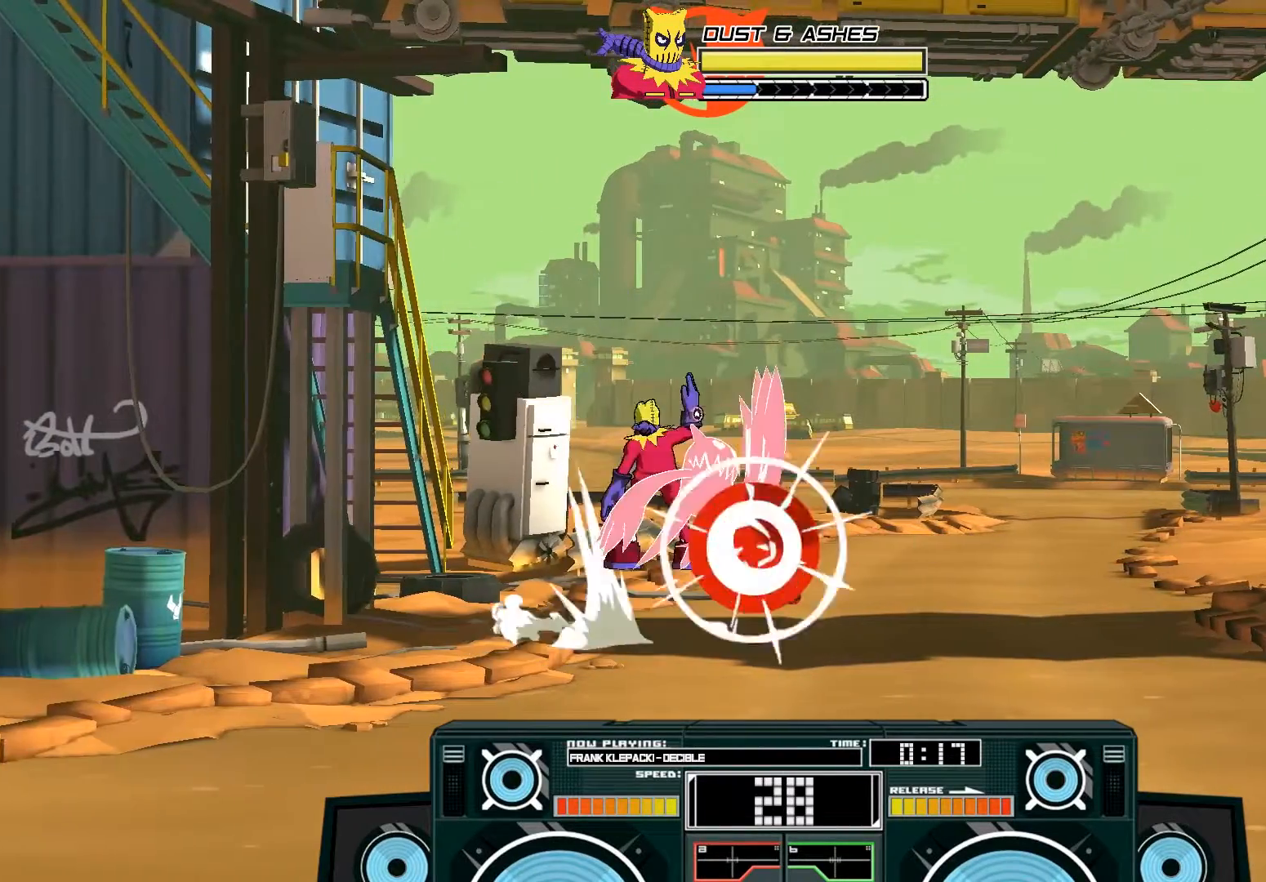
{"buttons": [], "left_stick": "center", "right_stick": "center", "events": [[133, "B", "up"], [167, "left_stick", "center"], [250, "left_stick", "down"], [300, "X", "down"], [383, "X", "up"], [483, "A", "up"], [483, "left_stick", "center"]]}
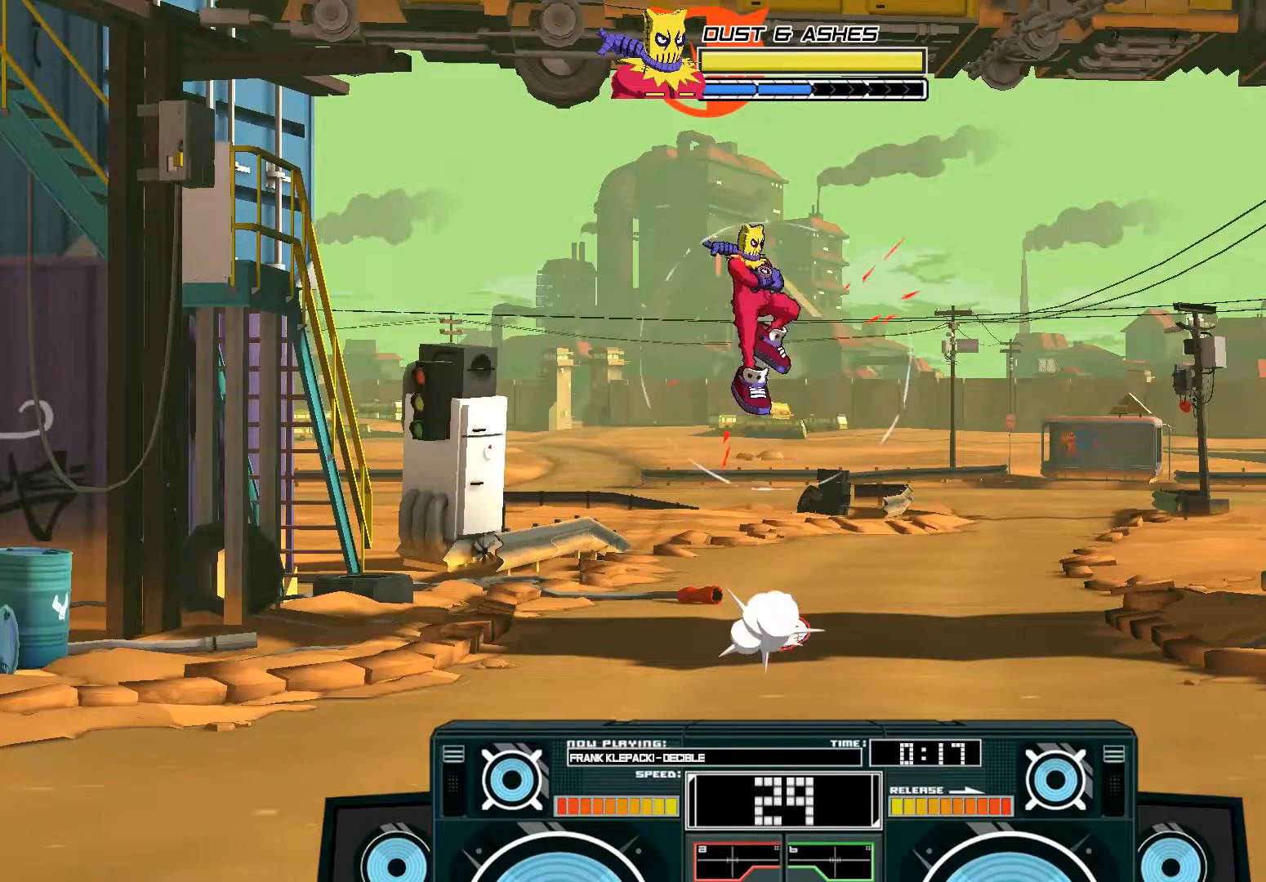
{"buttons": ["B"], "left_stick": "left", "right_stick": "center", "events": [[83, "B", "down"], [83, "left_stick", "down"], [267, "B", "up"], [317, "left_stick", "center"], [367, "B", "down"], [450, "left_stick", "left"]]}
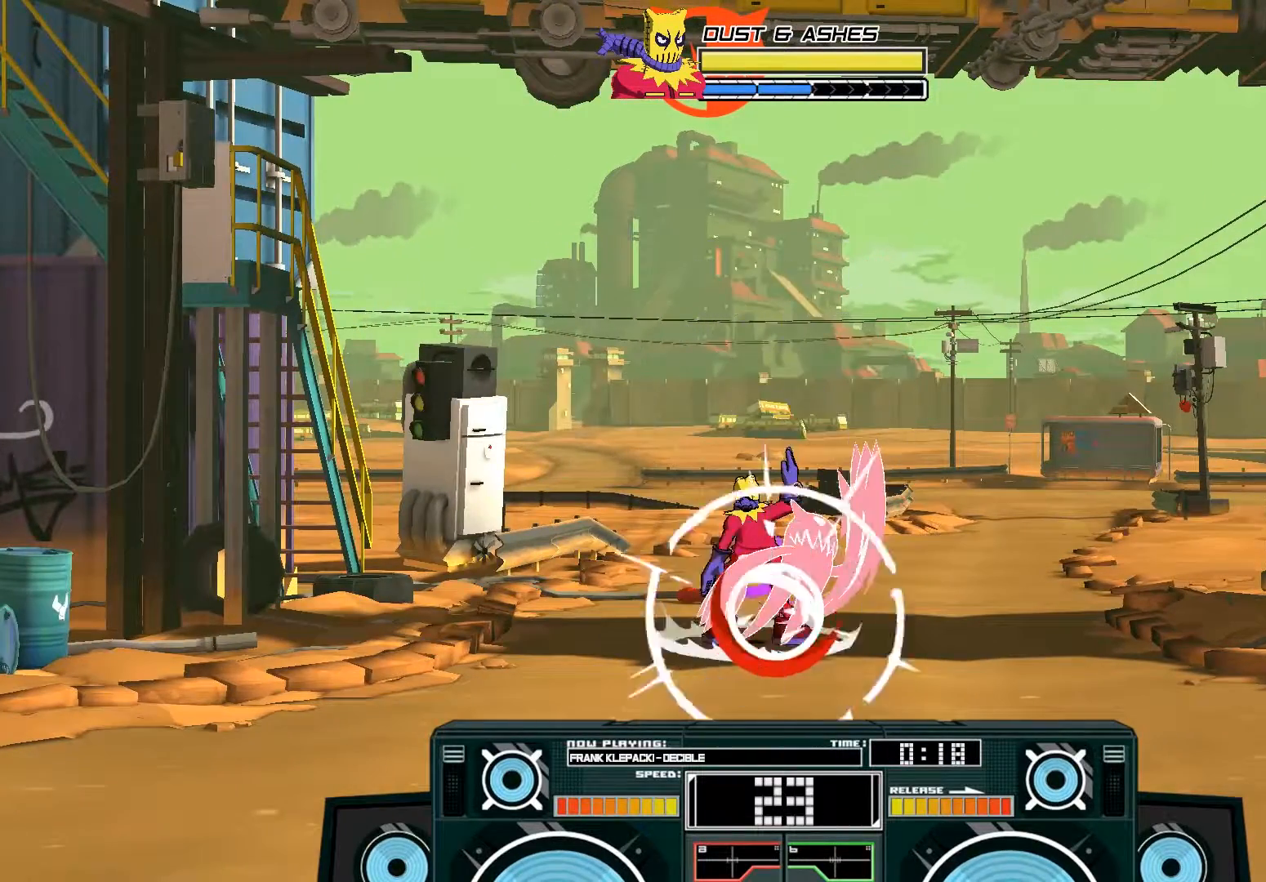
{"buttons": [], "left_stick": "center", "right_stick": "center", "events": [[83, "B", "up"], [83, "left_stick", "center"], [150, "left_stick", "left"], [183, "A", "down"], [217, "B", "down"], [400, "B", "up"], [400, "left_stick", "center"], [433, "A", "up"]]}
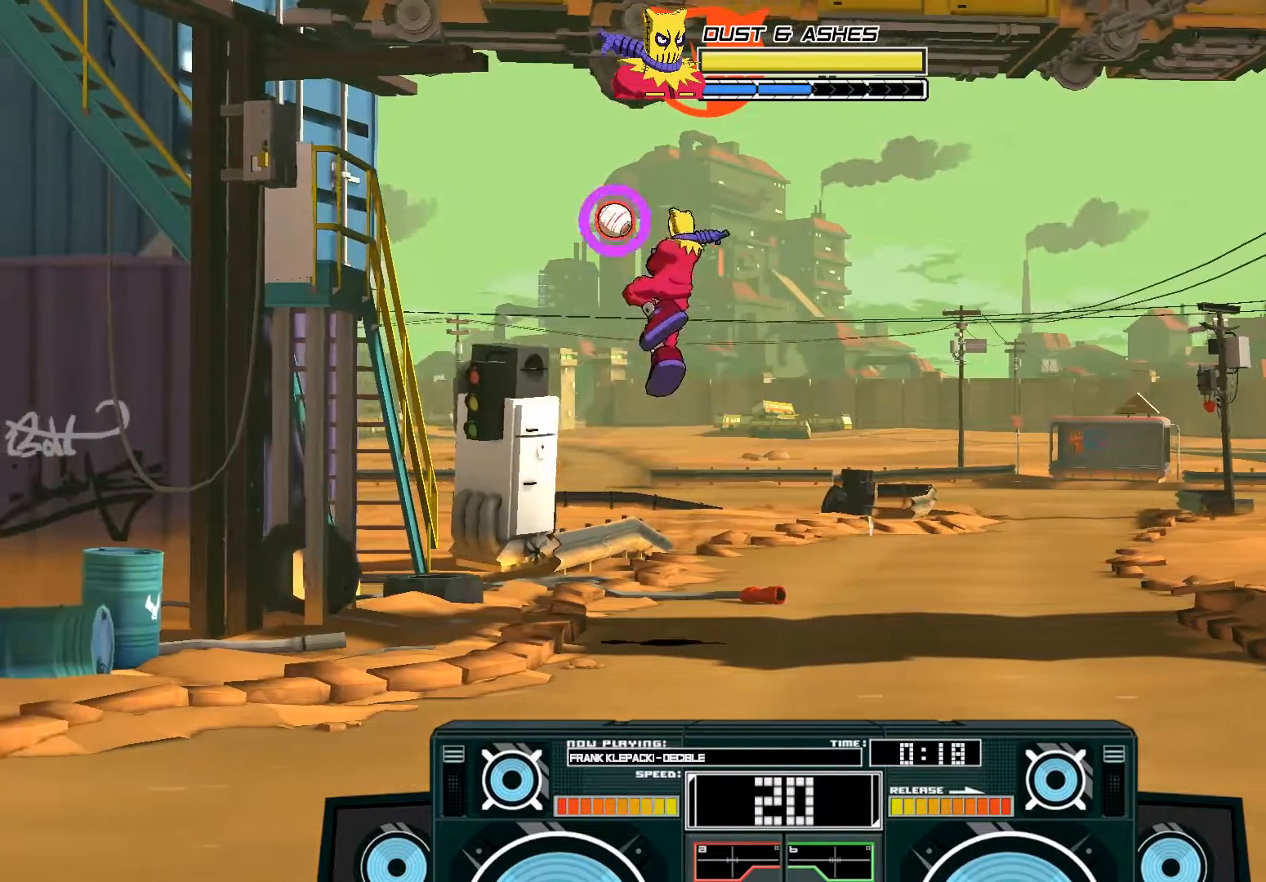
{"buttons": ["A"], "left_stick": "left", "right_stick": "center", "events": [[183, "A", "down"], [183, "left_stick", "right"], [217, "B", "down"], [417, "B", "up"], [483, "left_stick", "left"]]}
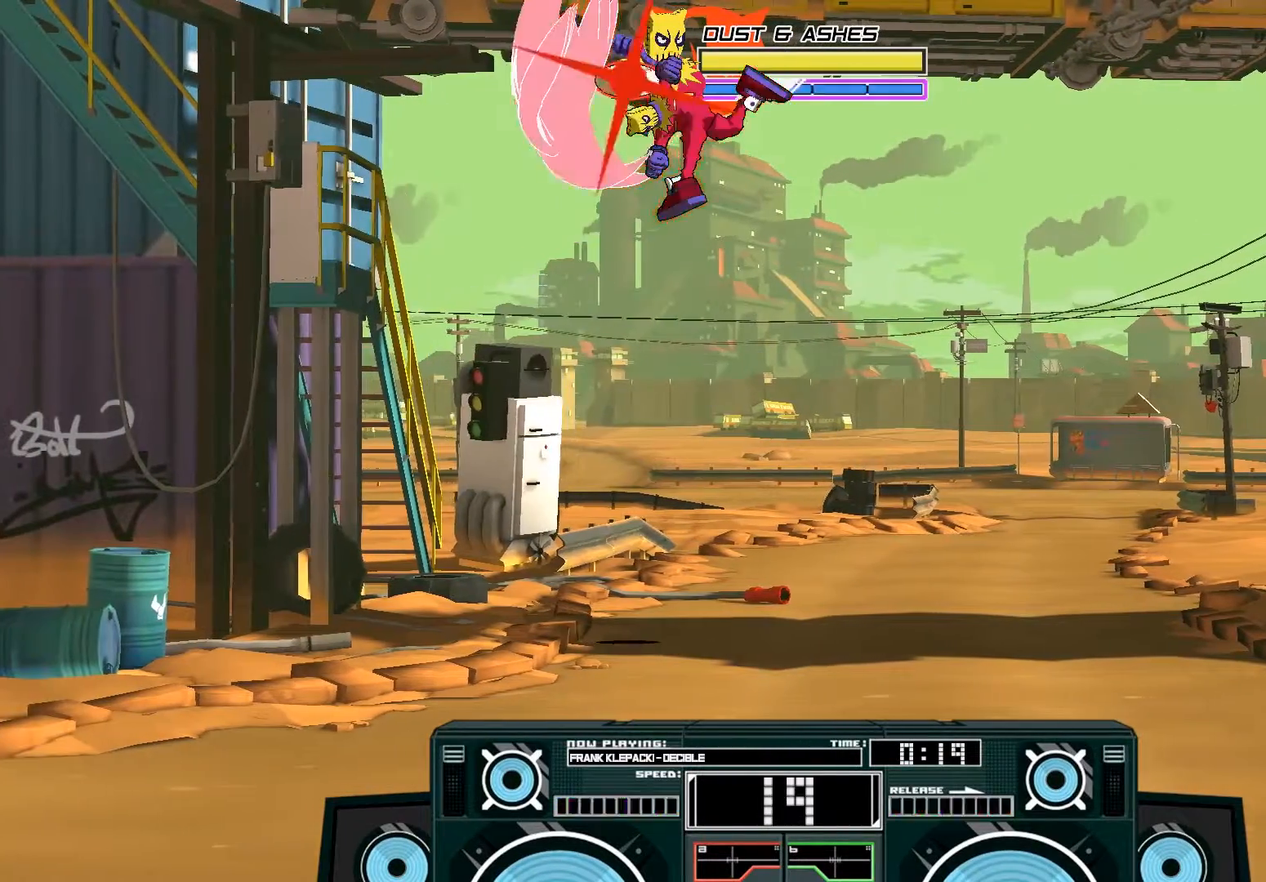
{"buttons": ["B"], "left_stick": "down", "right_stick": "center", "events": [[17, "X", "down"], [100, "A", "up"], [100, "X", "up"], [317, "left_stick", "center"], [367, "B", "down"], [367, "left_stick", "right"], [450, "left_stick", "down"]]}
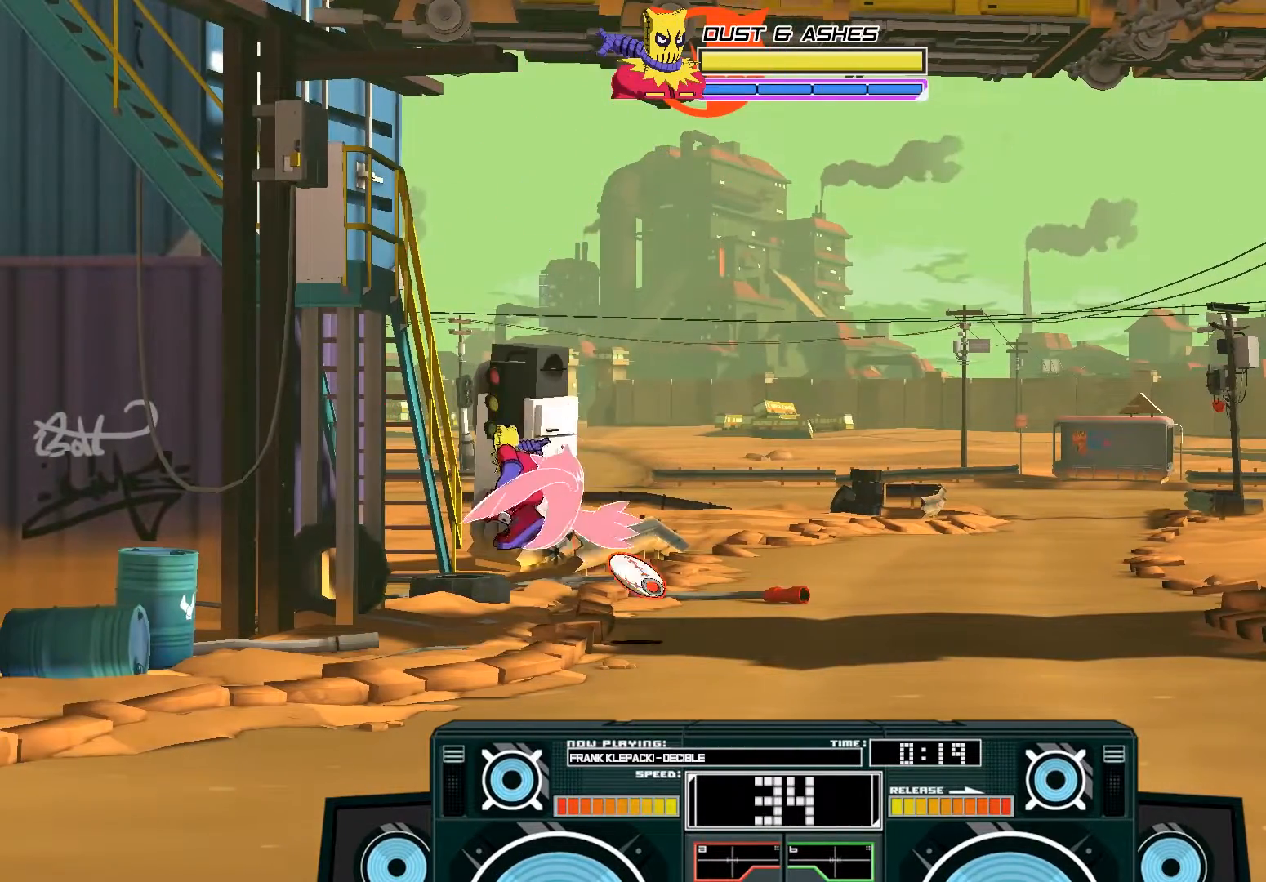
{"buttons": [], "left_stick": "center", "right_stick": "center", "events": [[17, "B", "up"], [117, "left_stick", "center"], [200, "B", "down"], [250, "B", "up"]]}
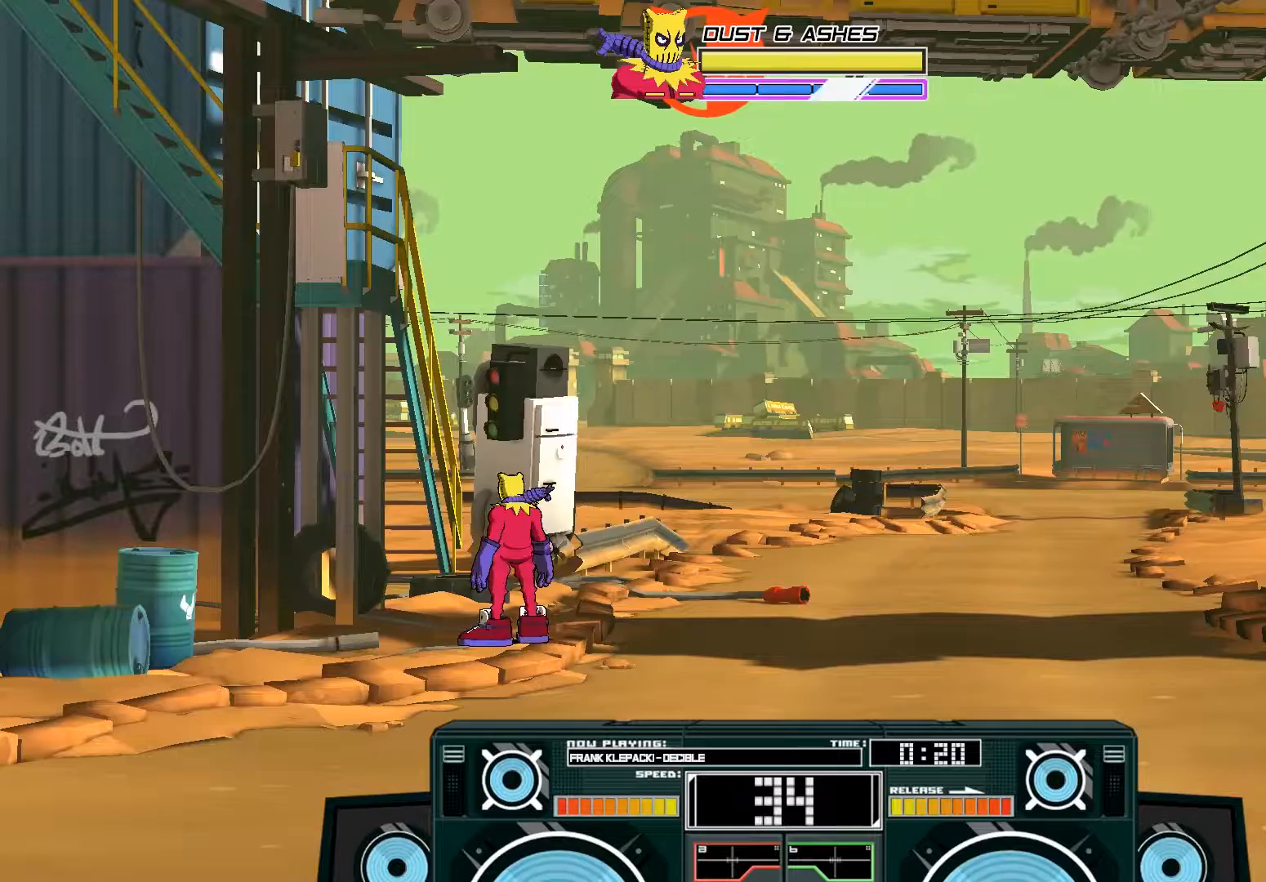
{"buttons": ["B"], "left_stick": "left", "right_stick": "center", "events": [[117, "left_stick", "right"], [417, "left_stick", "center"], [500, "B", "down"], [500, "left_stick", "left"]]}